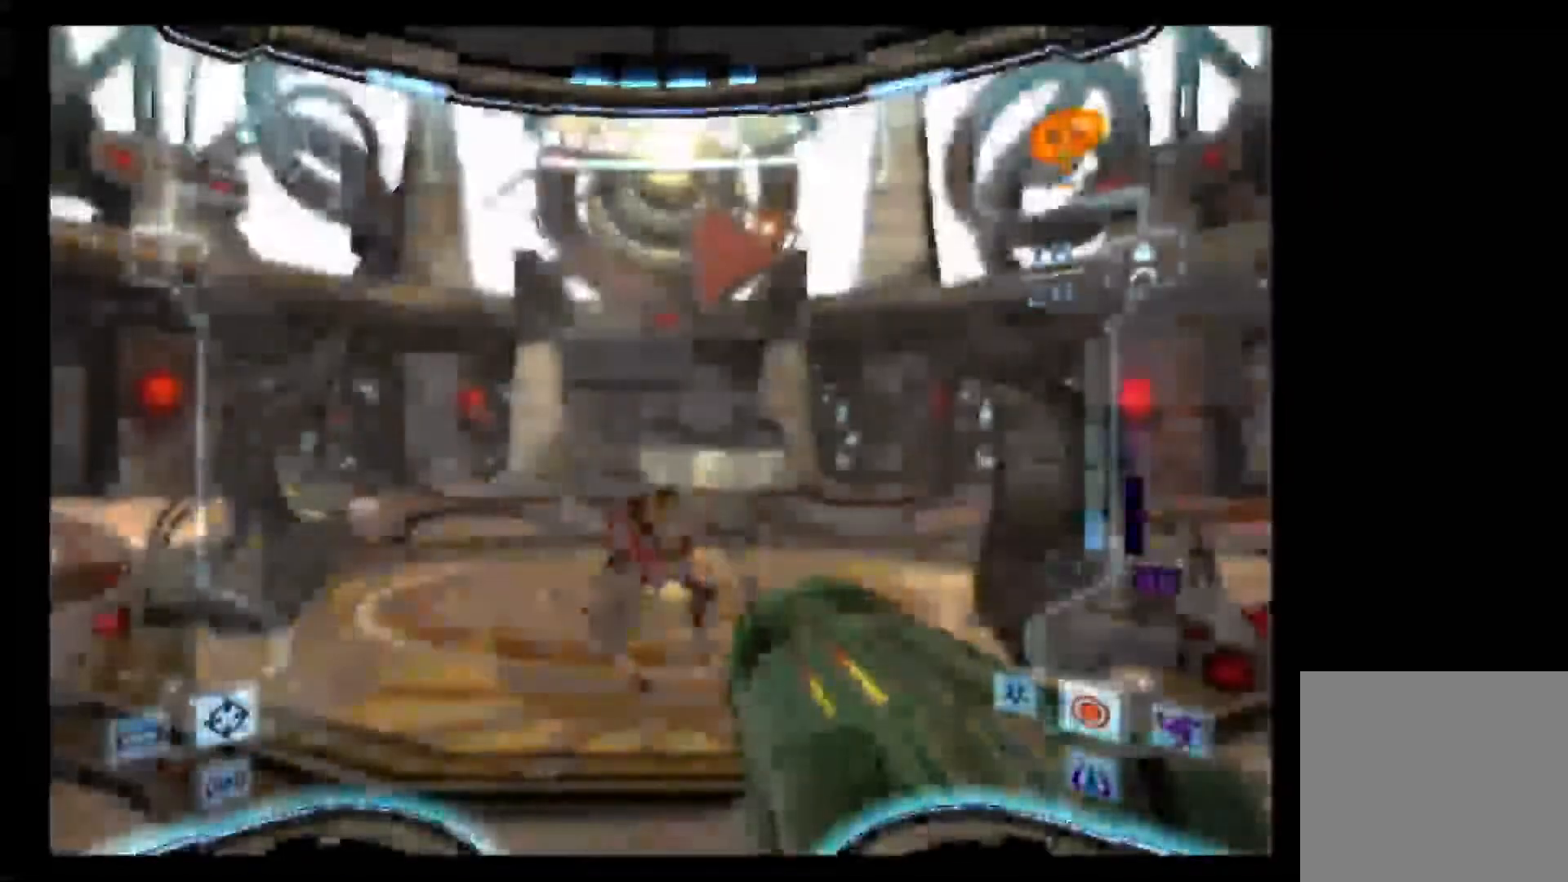
Gameplay with a controller (Nintendo layout); each line is a JSON object with the inputs held at the frame after it. "events" lists button and stick changes between this image and that frame as [ms after this image, input, new state], when the widget could be followed in between. Not read: L3 R3.
{"buttons": [], "left_stick": "up", "right_stick": "center", "events": [[450, "left_stick", "up"]]}
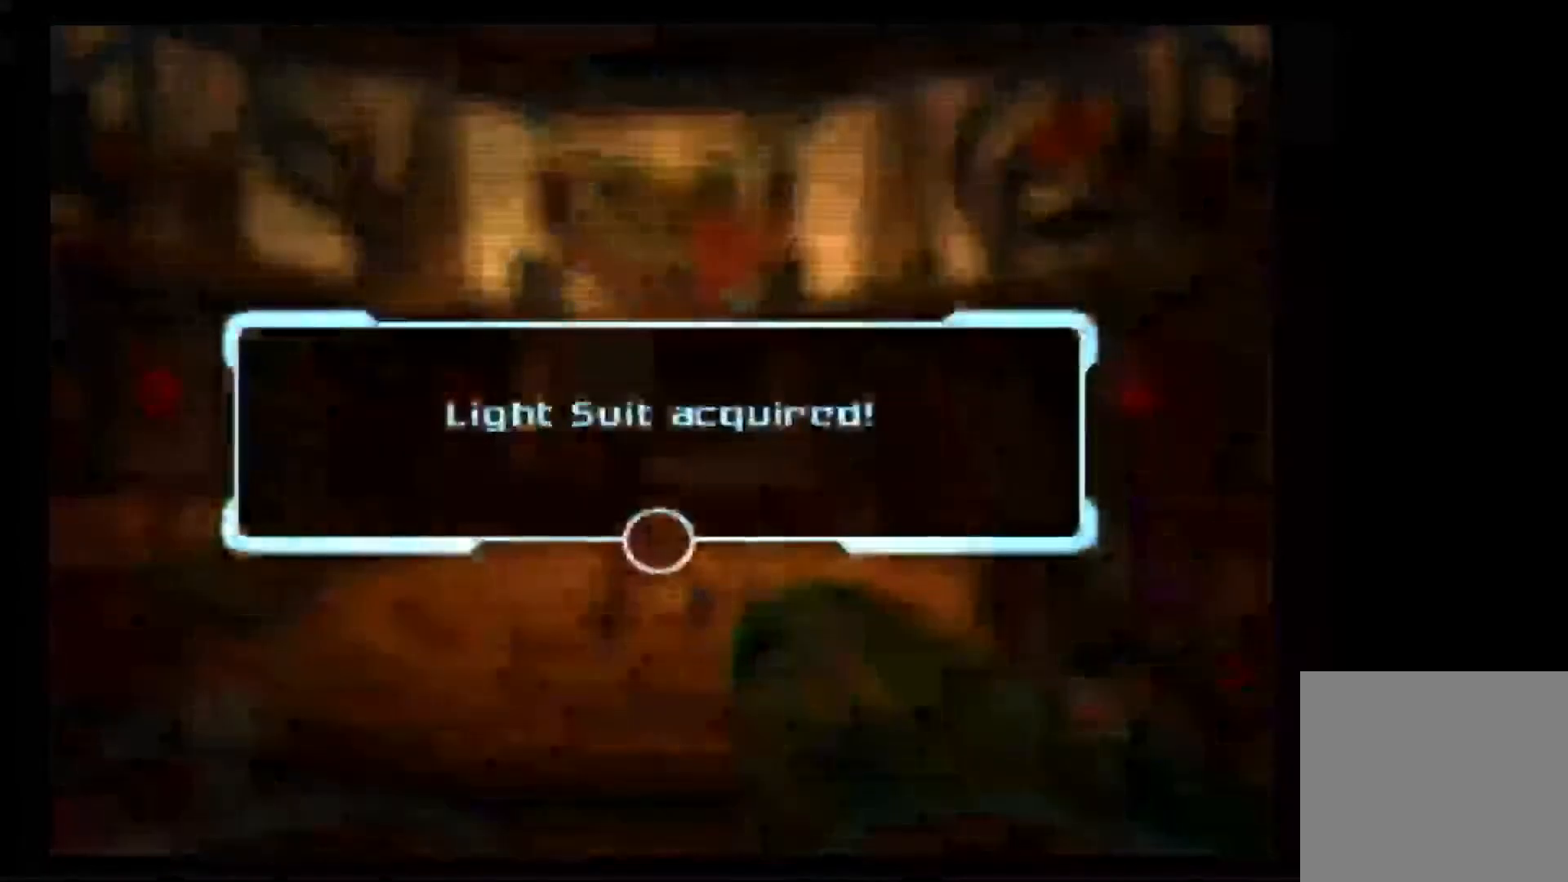
{"buttons": ["A"], "left_stick": "up", "right_stick": "center", "events": [[233, "A", "down"]]}
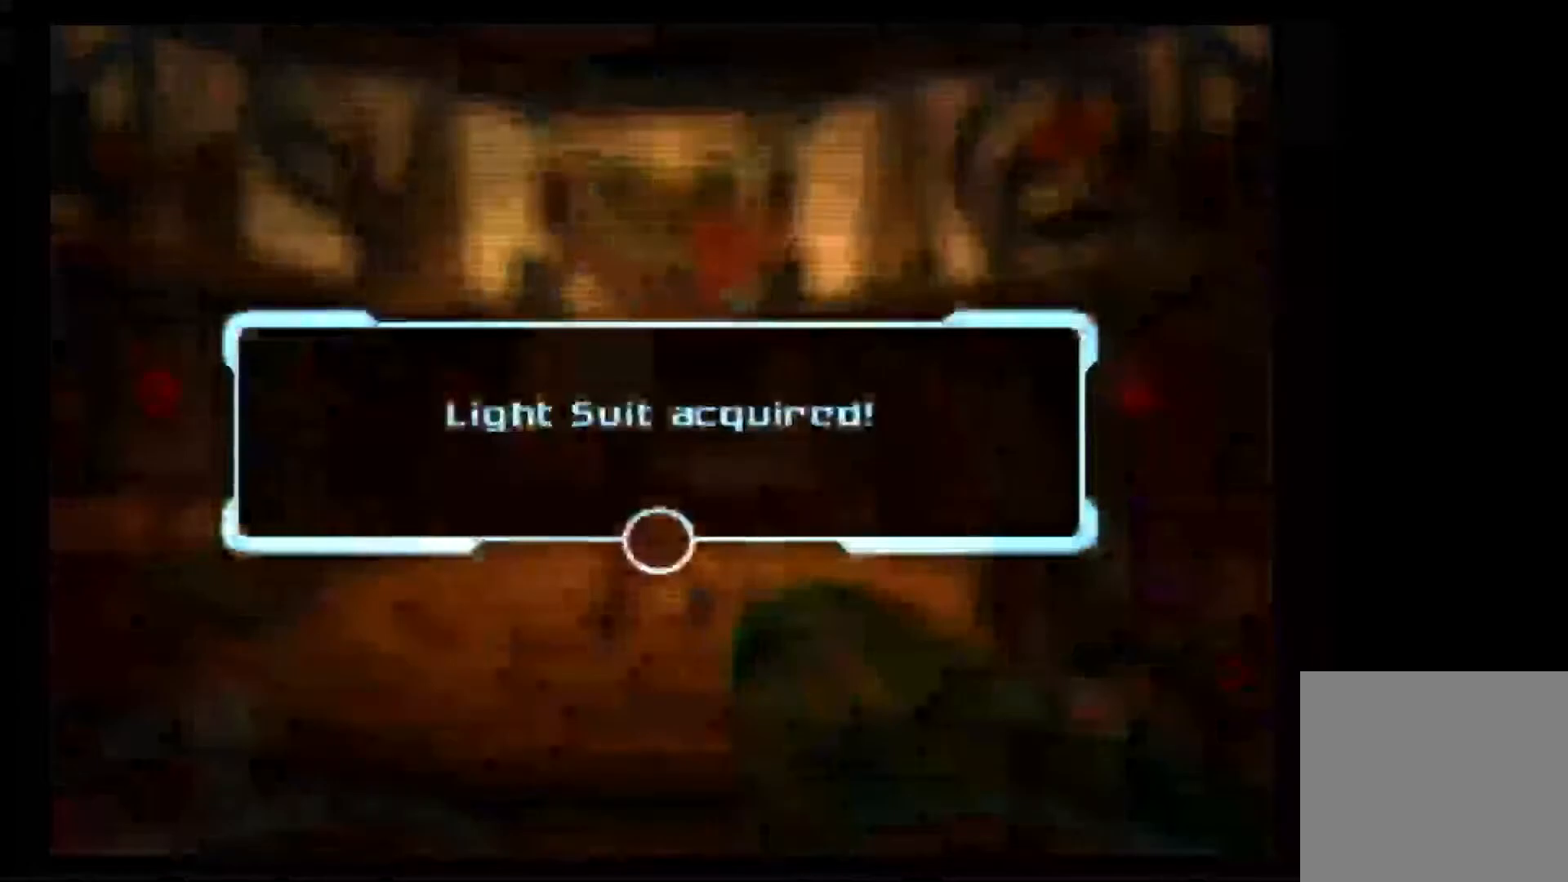
{"buttons": ["A"], "left_stick": "up", "right_stick": "center", "events": [[183, "A", "up"], [267, "A", "down"], [367, "A", "up"], [433, "A", "down"]]}
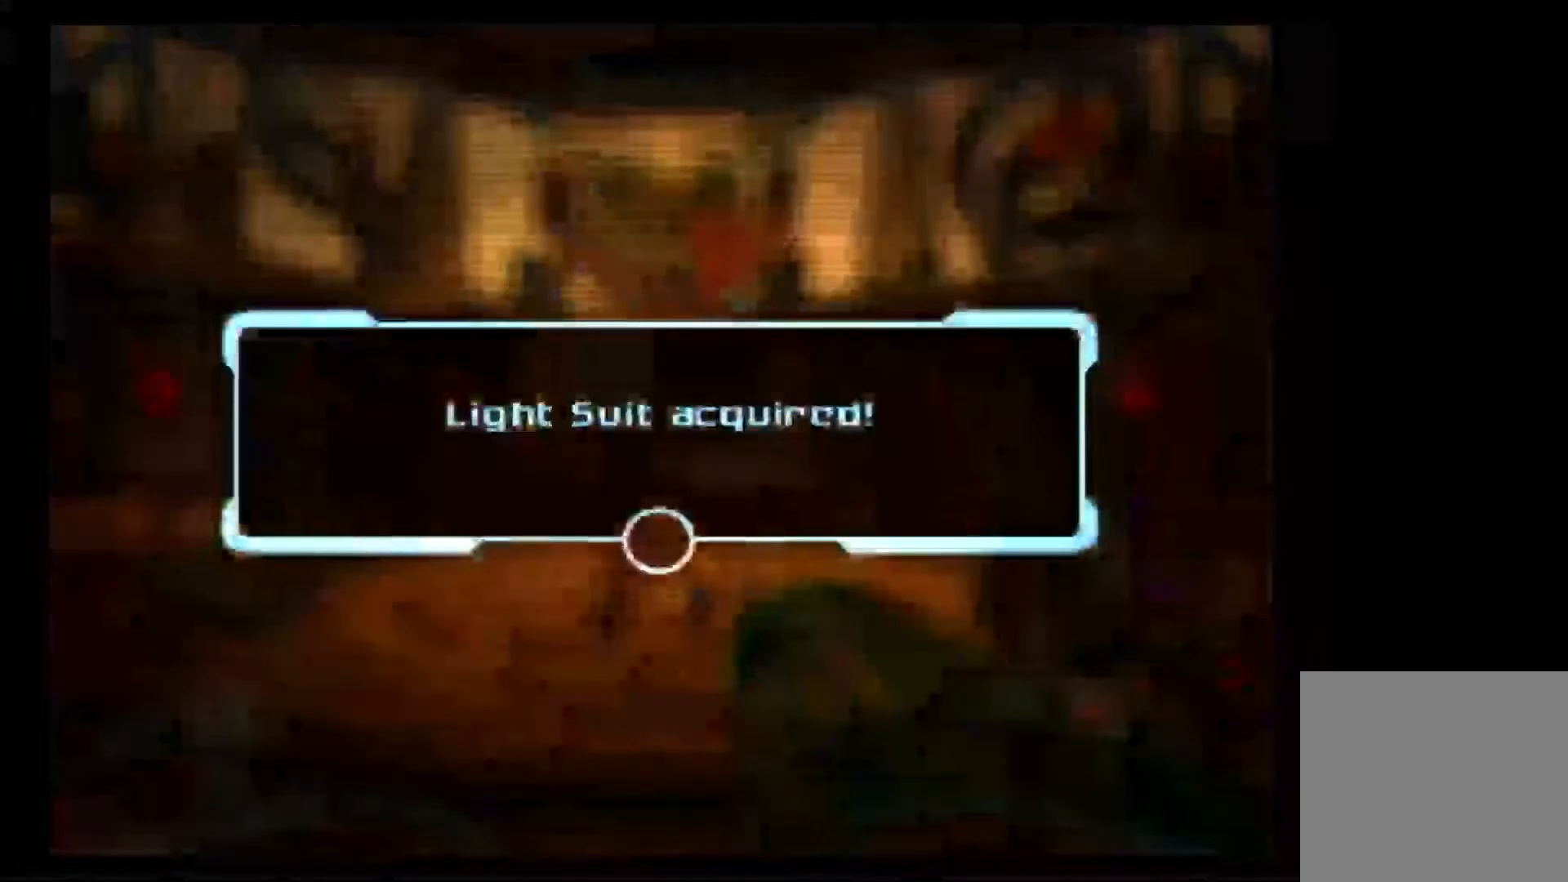
{"buttons": [], "left_stick": "up", "right_stick": "center", "events": [[17, "A", "up"], [83, "A", "down"], [167, "A", "up"], [217, "A", "down"], [483, "A", "up"]]}
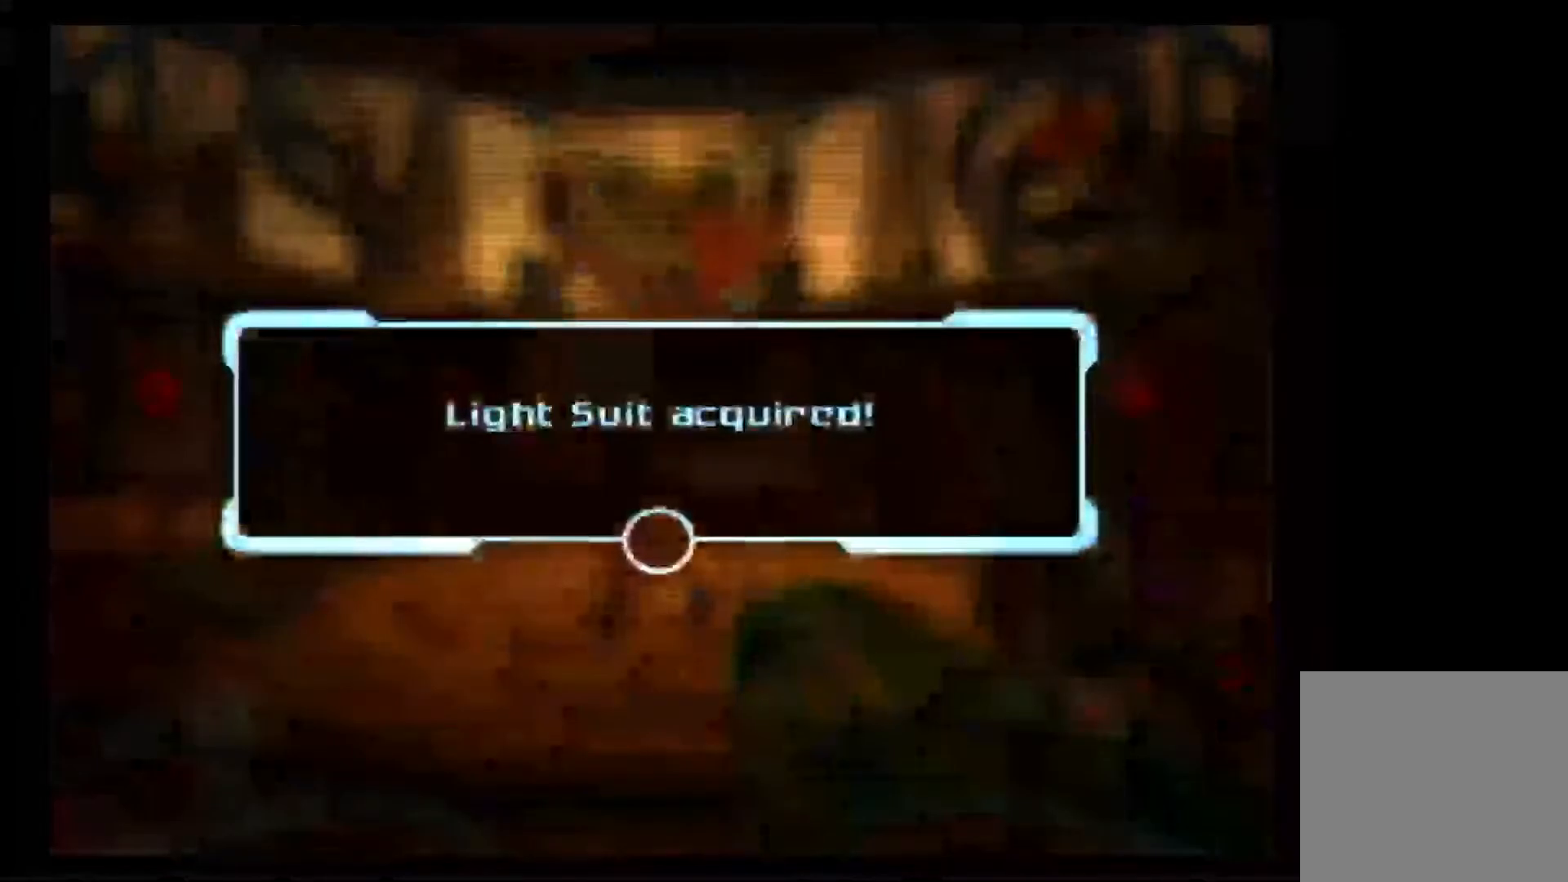
{"buttons": [], "left_stick": "up", "right_stick": "center", "events": [[67, "A", "down"], [167, "A", "up"], [233, "A", "down"], [333, "A", "up"], [400, "A", "down"], [500, "A", "up"]]}
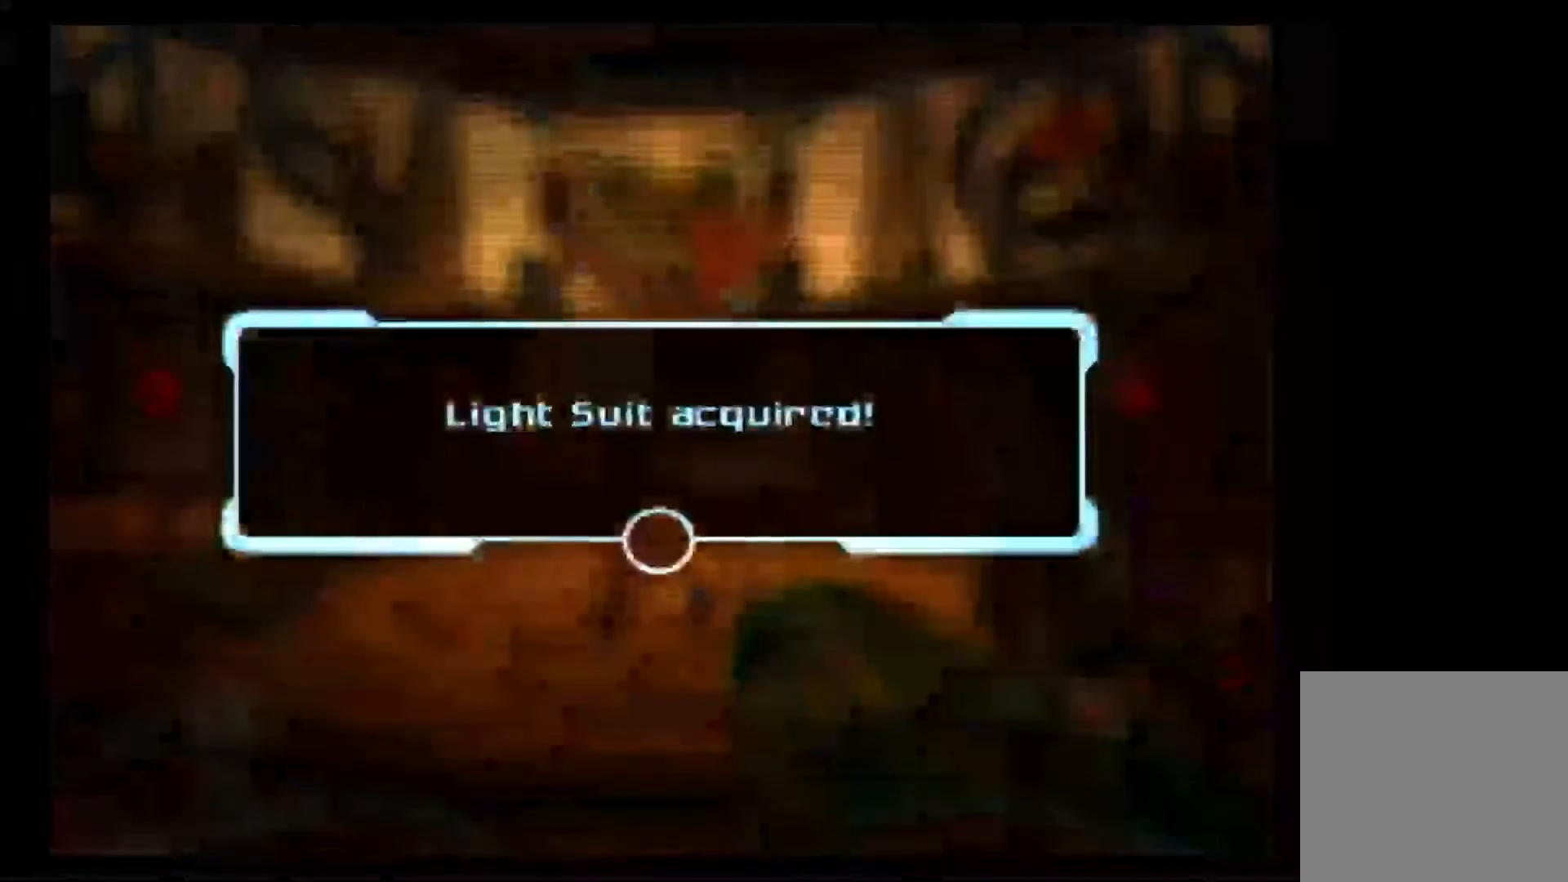
{"buttons": ["A"], "left_stick": "up", "right_stick": "center", "events": [[67, "A", "down"], [183, "A", "up"], [267, "A", "down"], [350, "A", "up"], [433, "A", "down"]]}
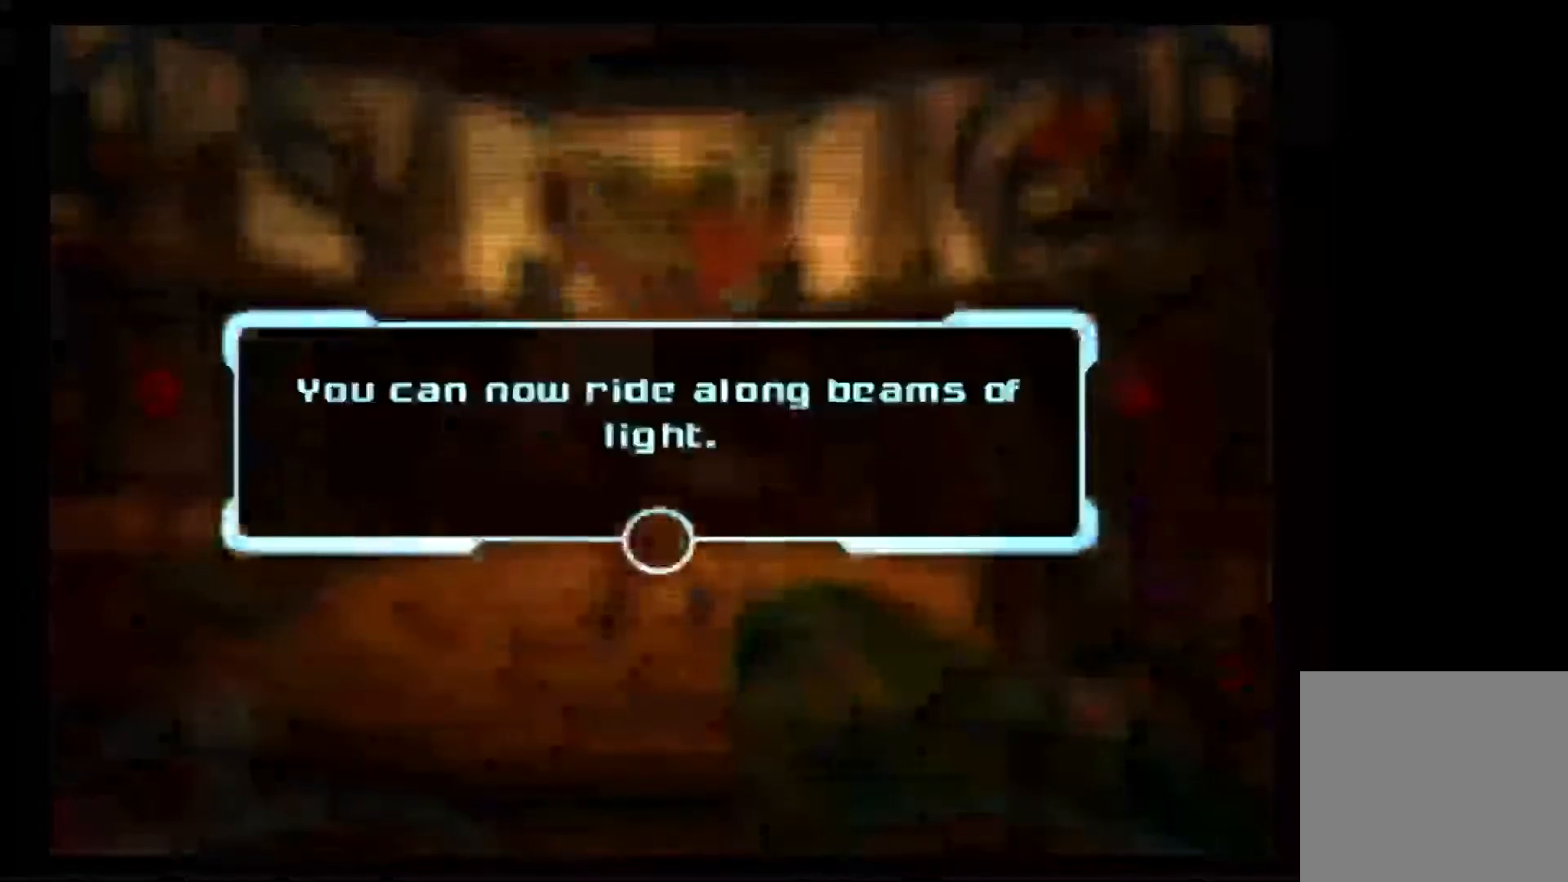
{"buttons": ["A"], "left_stick": "up", "right_stick": "center", "events": [[50, "A", "up"], [133, "A", "down"], [250, "A", "up"], [300, "A", "down"], [417, "A", "up"], [467, "A", "down"]]}
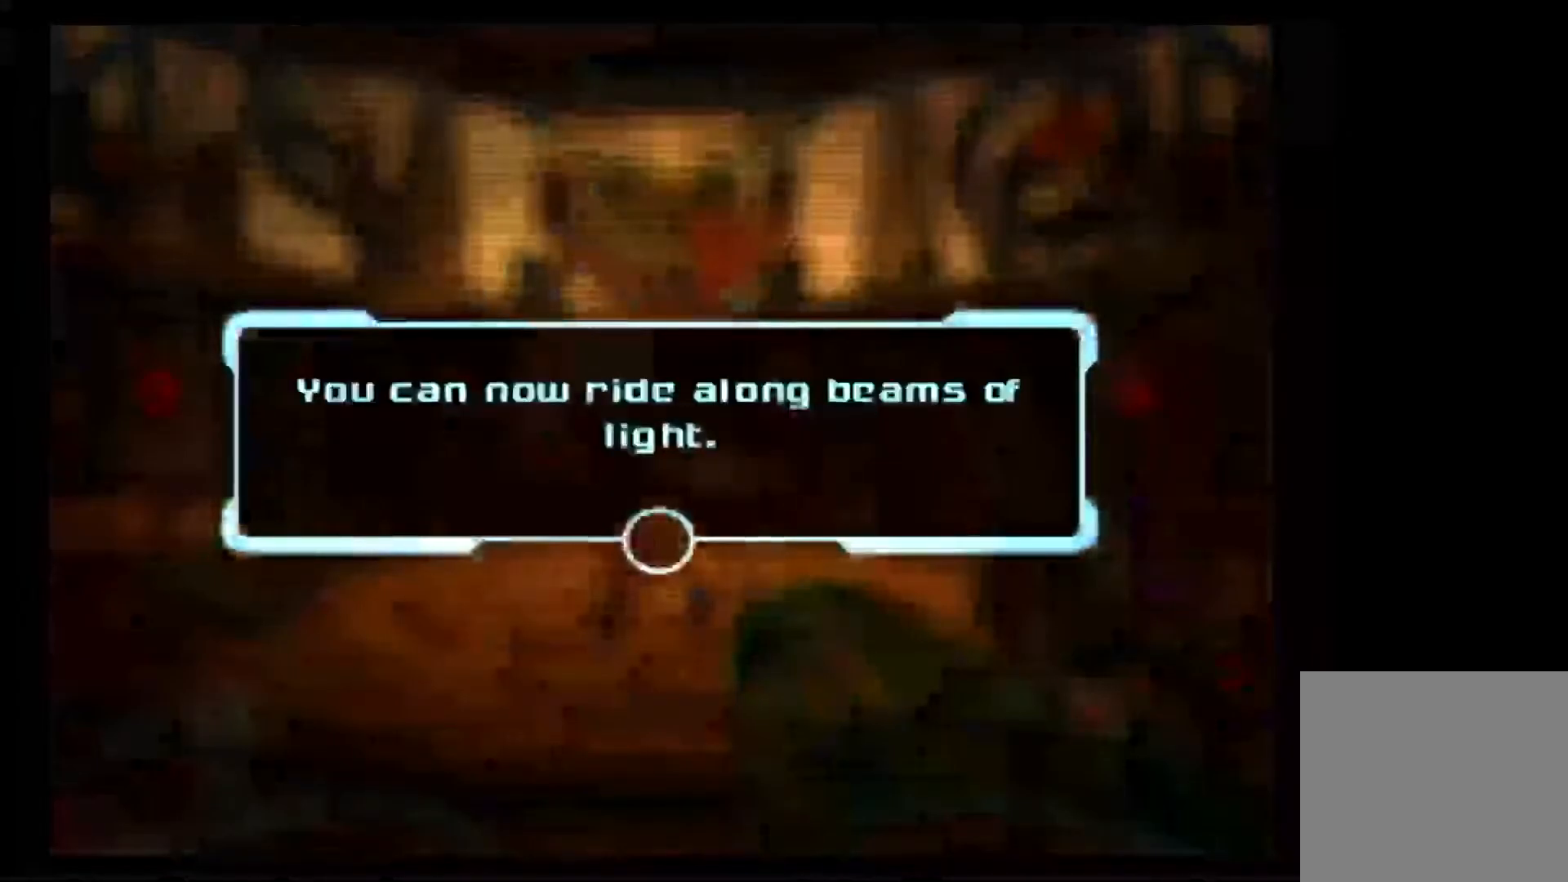
{"buttons": ["A"], "left_stick": "up", "right_stick": "center", "events": [[83, "A", "up"], [150, "A", "down"], [283, "A", "up"], [317, "A", "down"], [433, "A", "up"], [500, "A", "down"]]}
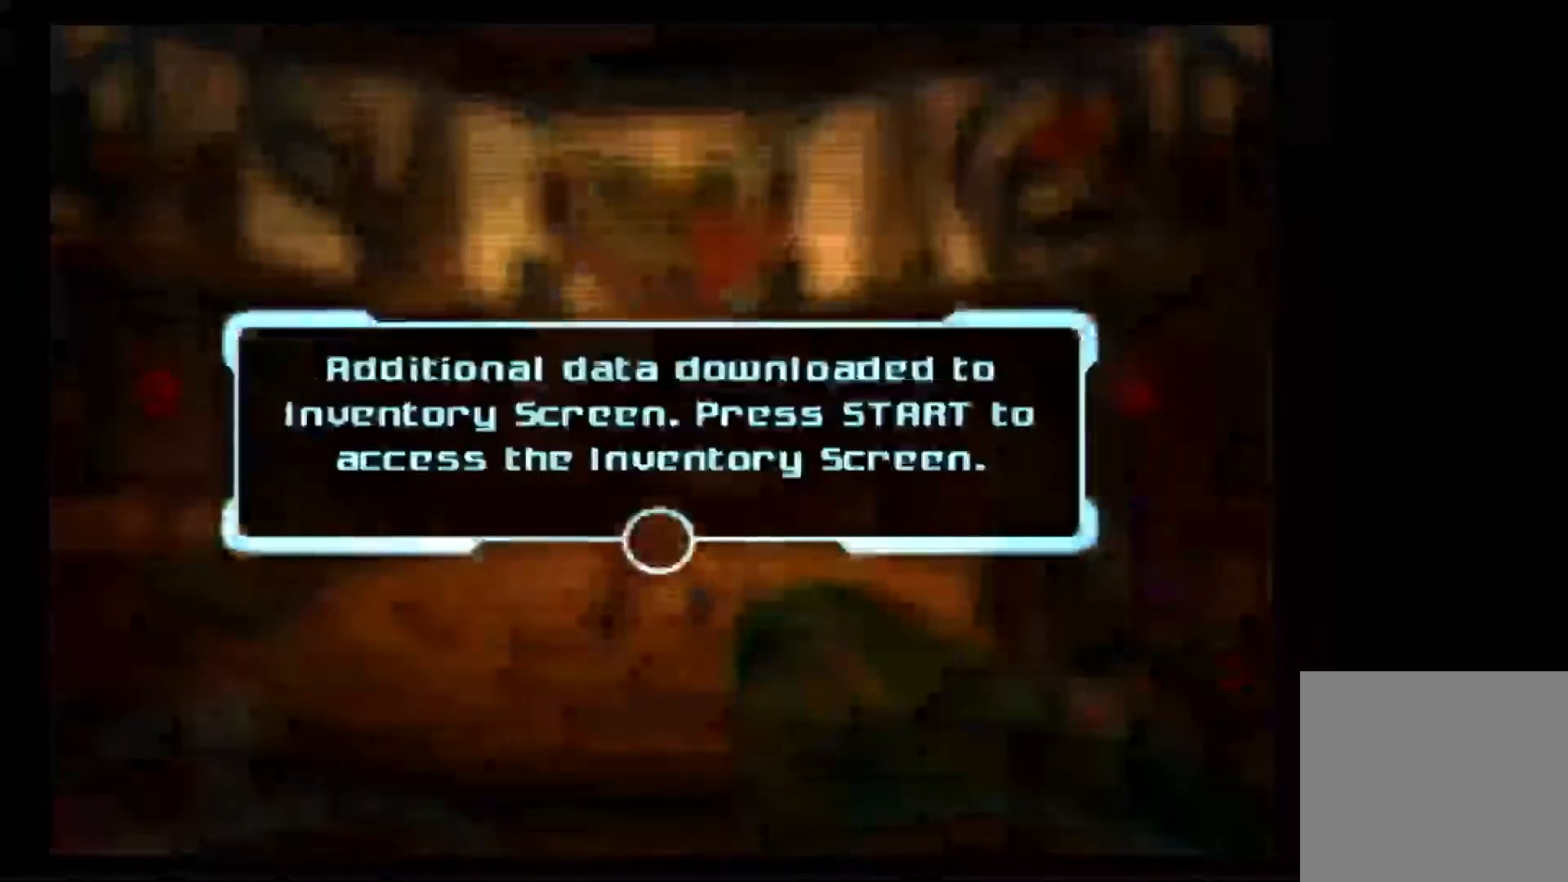
{"buttons": ["A"], "left_stick": "up", "right_stick": "center", "events": [[117, "A", "up"], [183, "A", "down"]]}
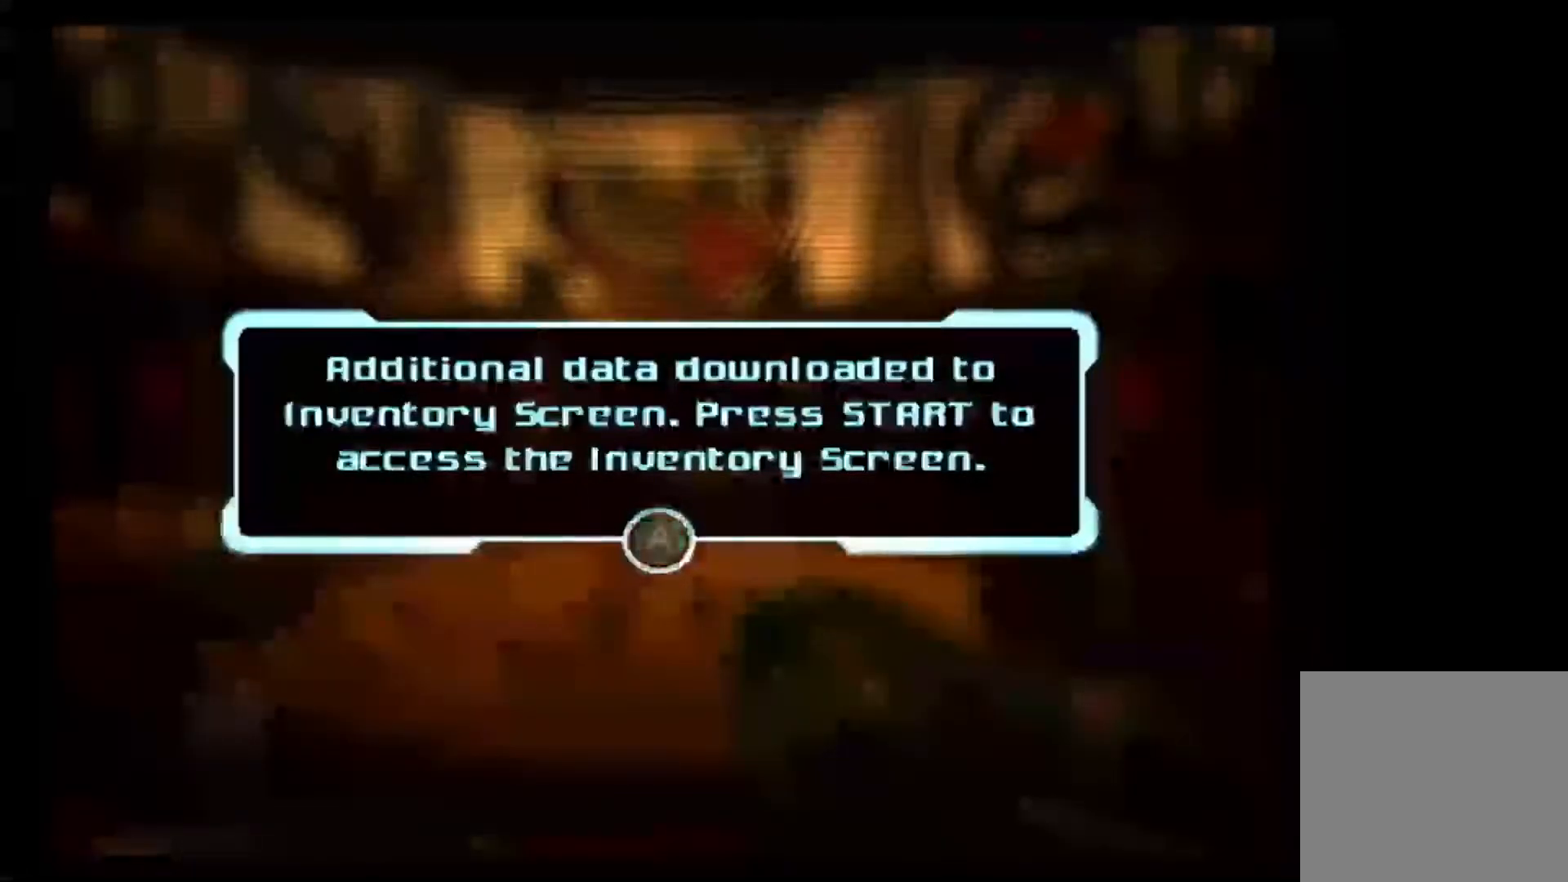
{"buttons": ["A"], "left_stick": "up", "right_stick": "center", "events": []}
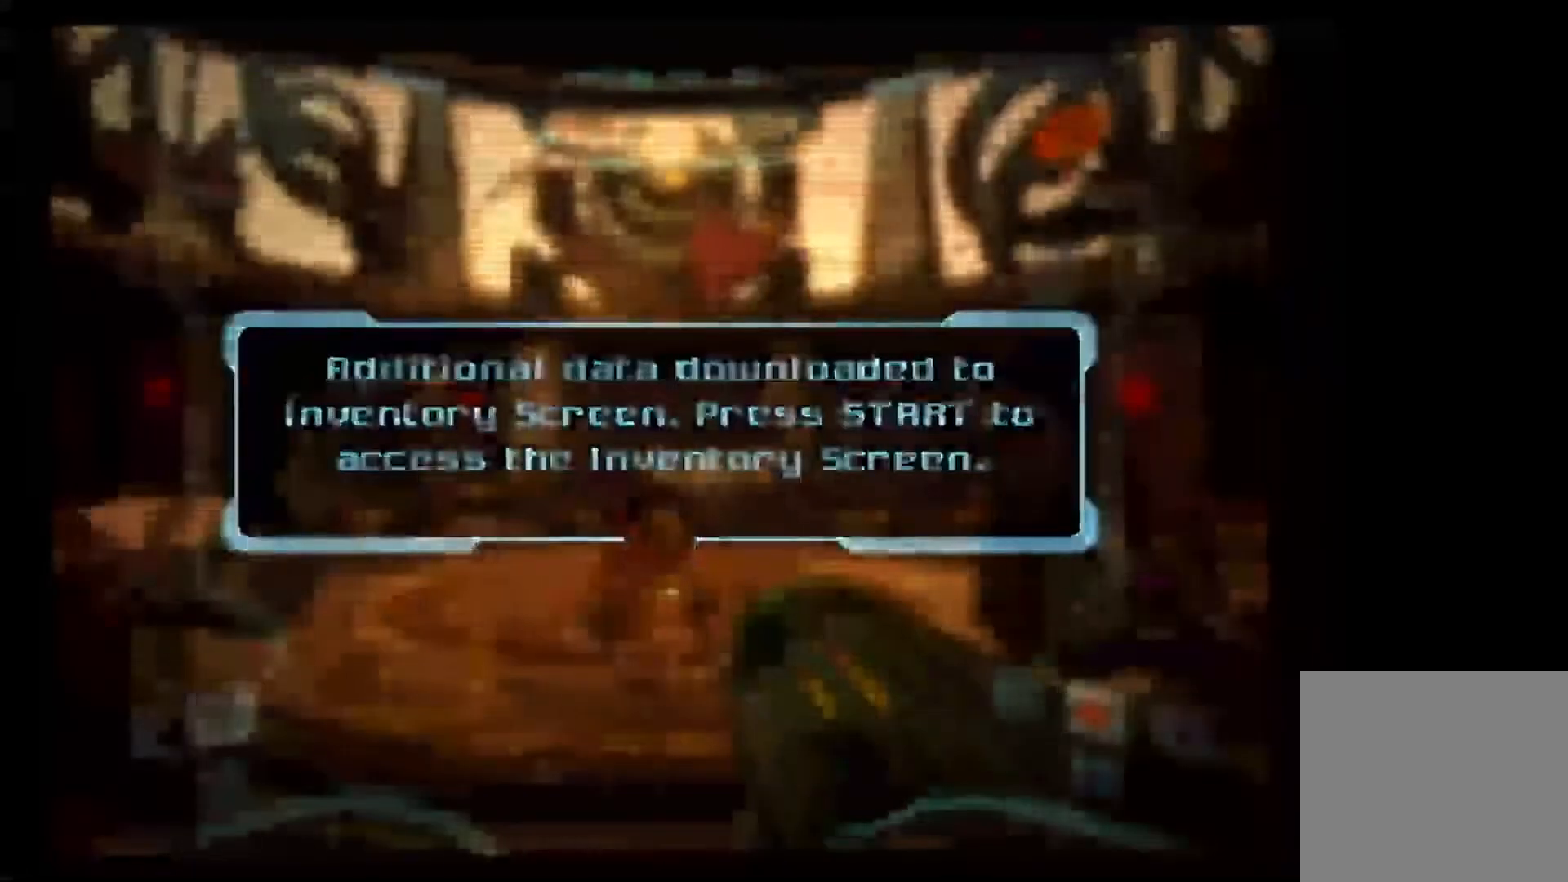
{"buttons": ["A", "R1"], "left_stick": "up", "right_stick": "center", "events": [[250, "R1", "down"]]}
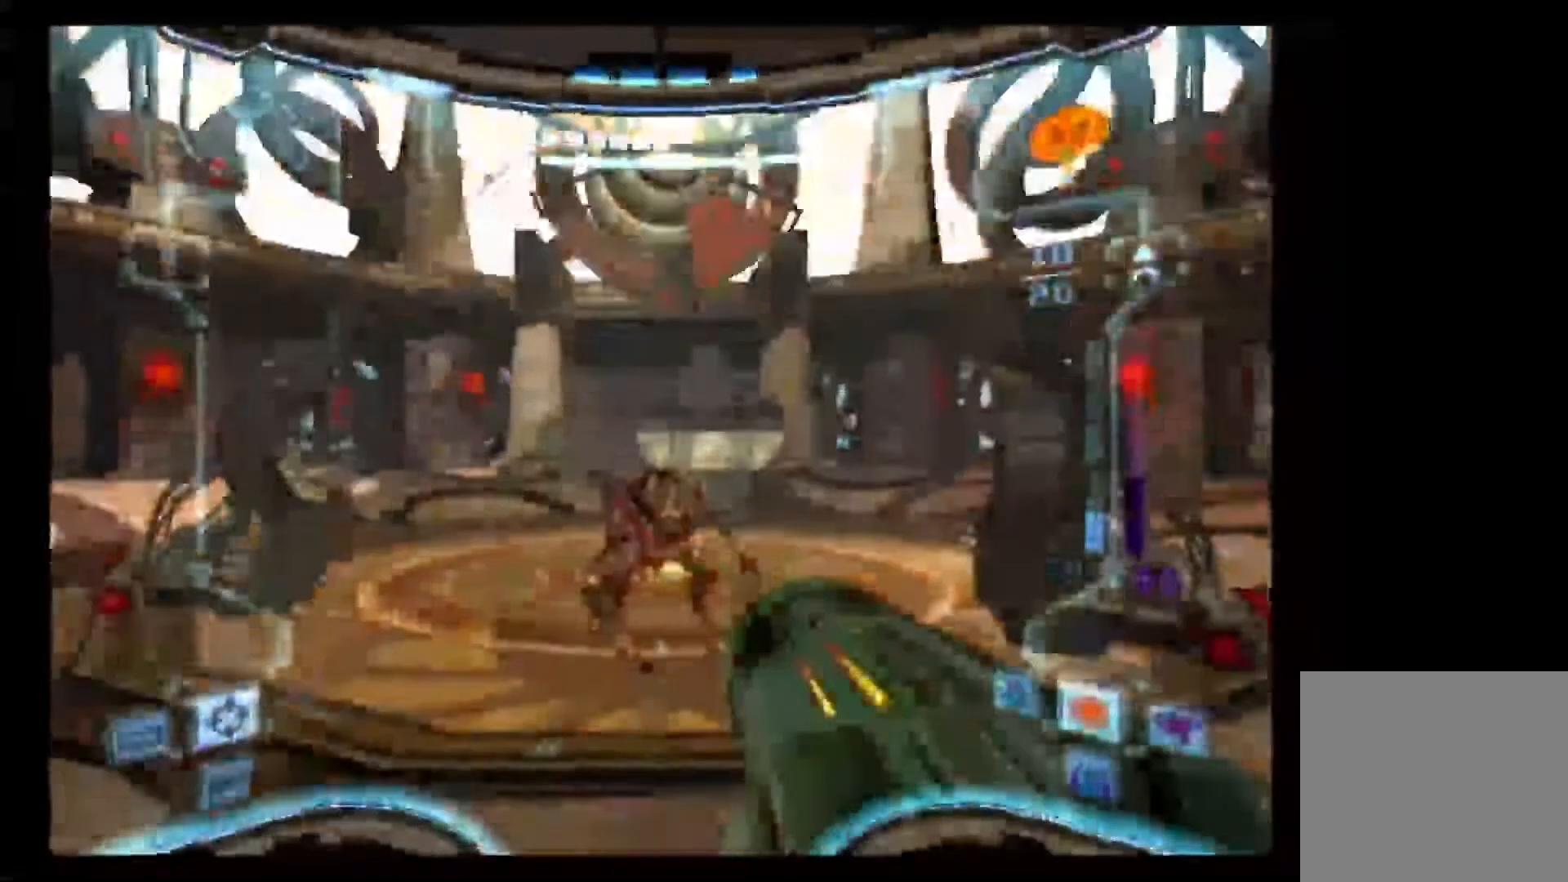
{"buttons": ["L1"], "left_stick": "up", "right_stick": "center", "events": [[83, "L1", "down"], [83, "R1", "up"], [367, "A", "up"]]}
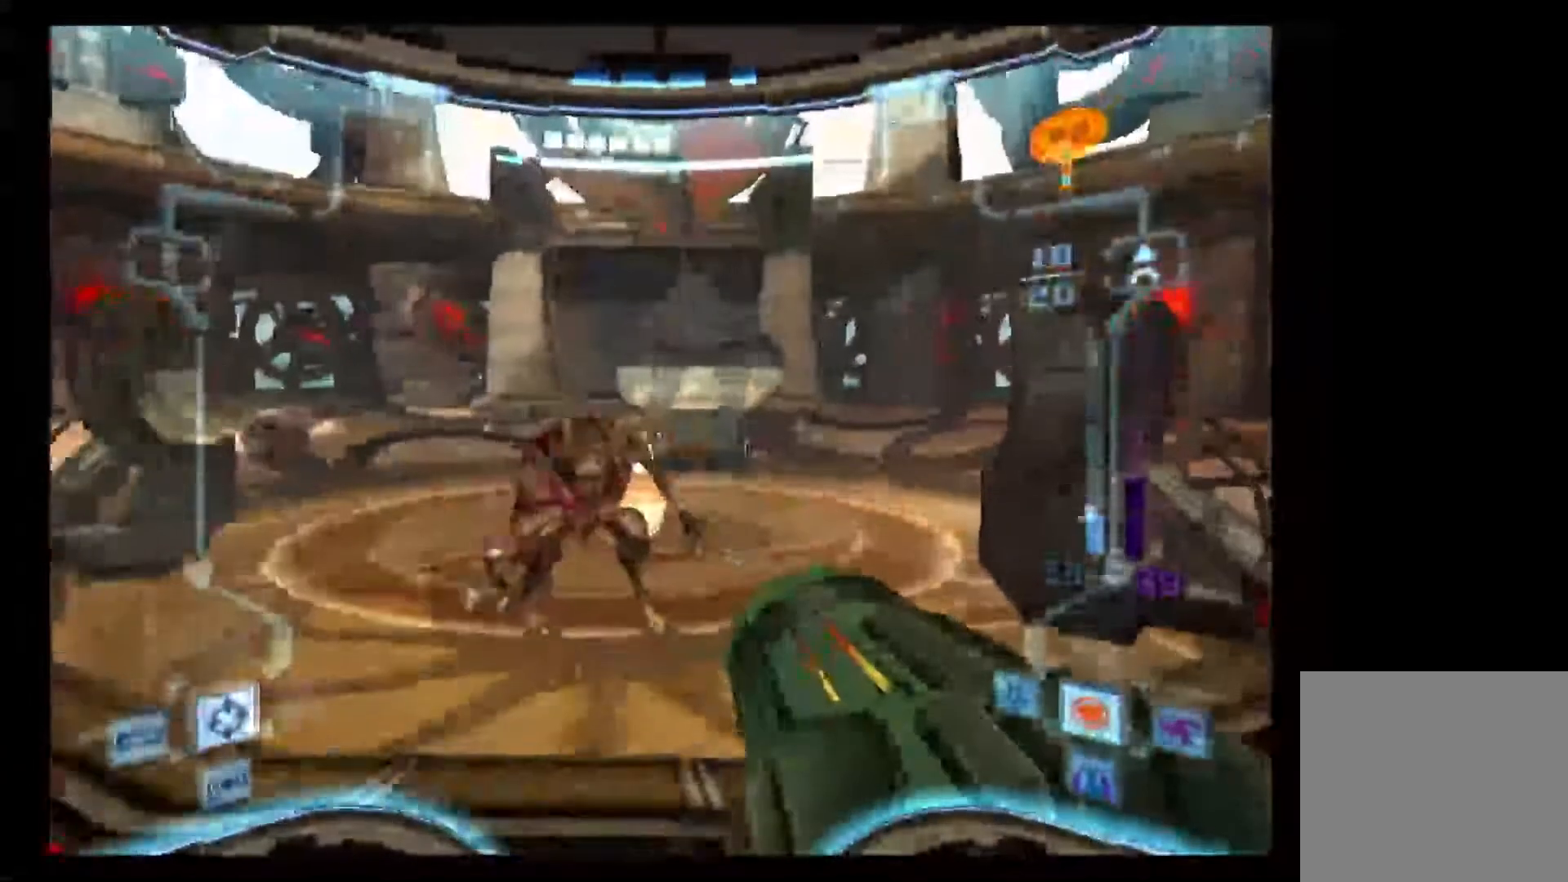
{"buttons": ["L1"], "left_stick": "up", "right_stick": "center"}
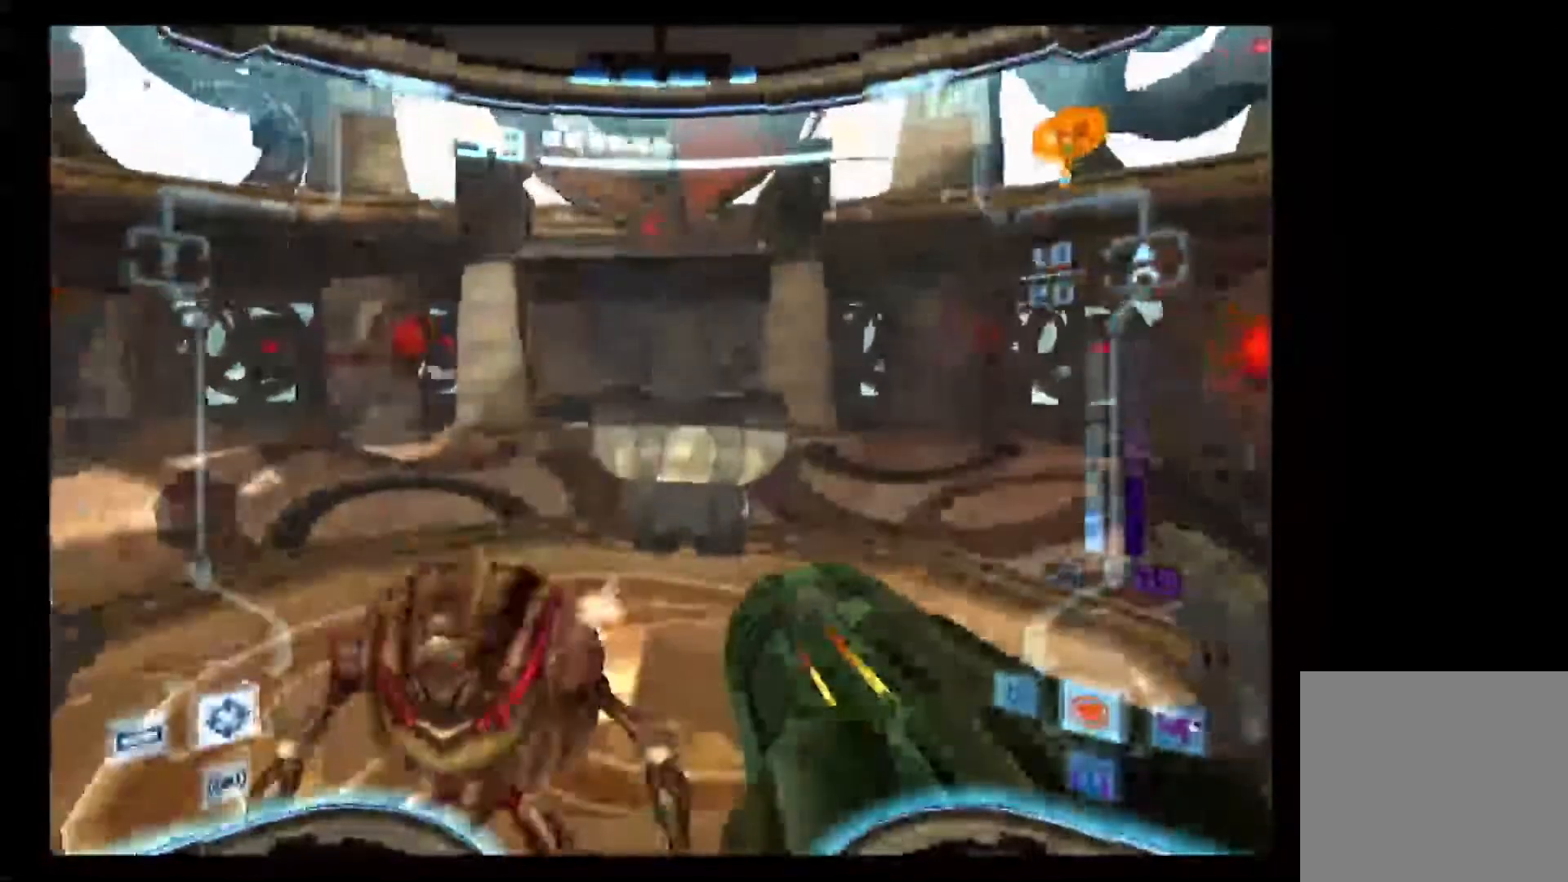
{"buttons": ["L1", "R1"], "left_stick": "up", "right_stick": "center", "events": [[133, "R1", "down"]]}
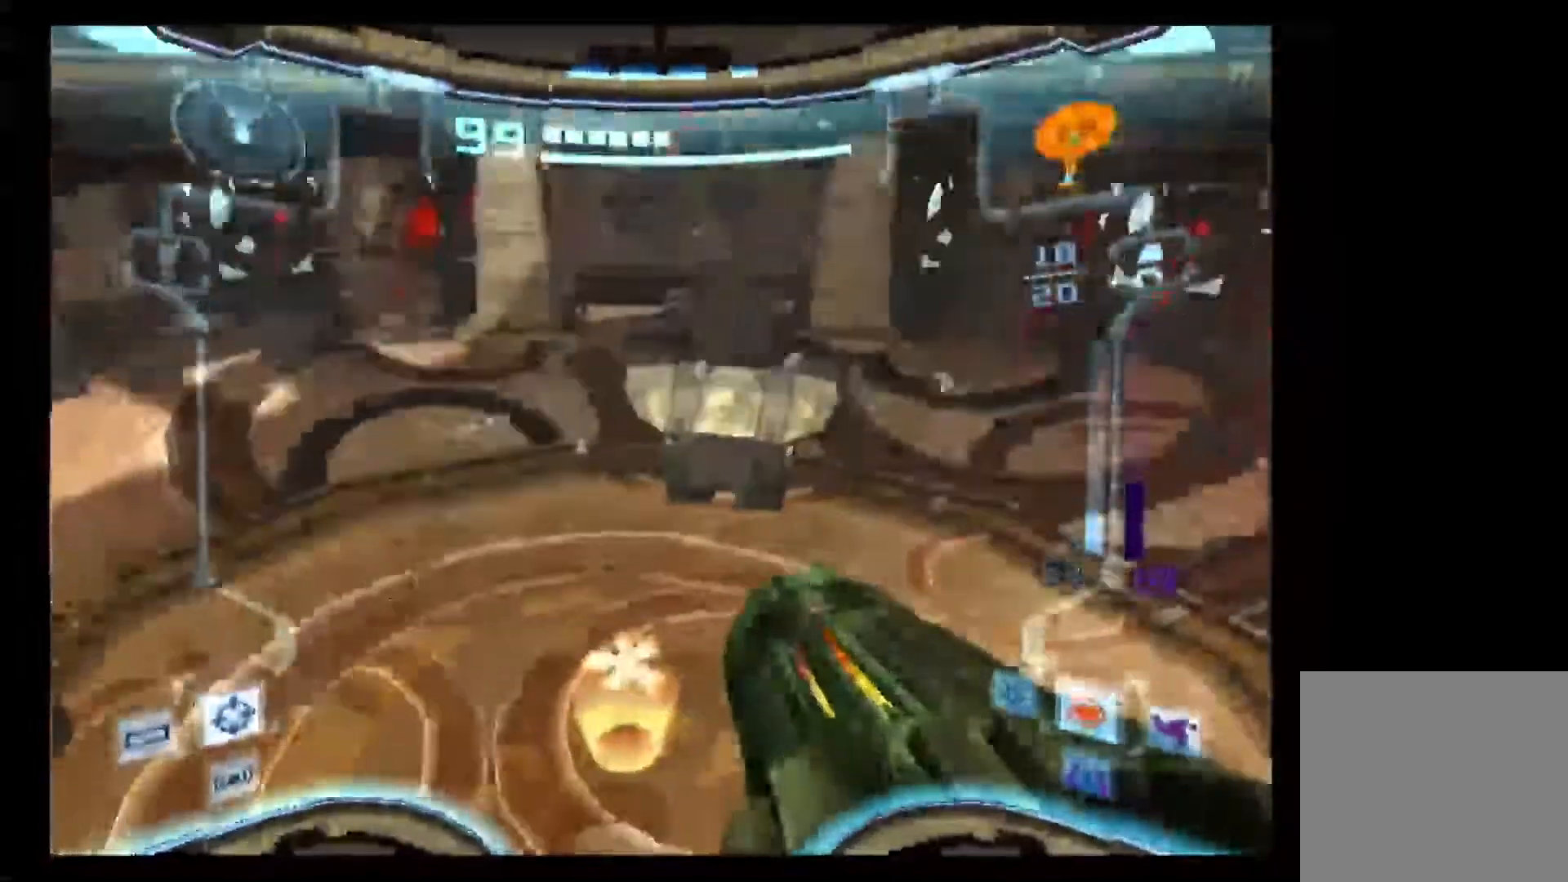
{"buttons": ["L1"], "left_stick": "up-right", "right_stick": "center", "events": [[183, "R1", "up"], [233, "left_stick", "up-right"]]}
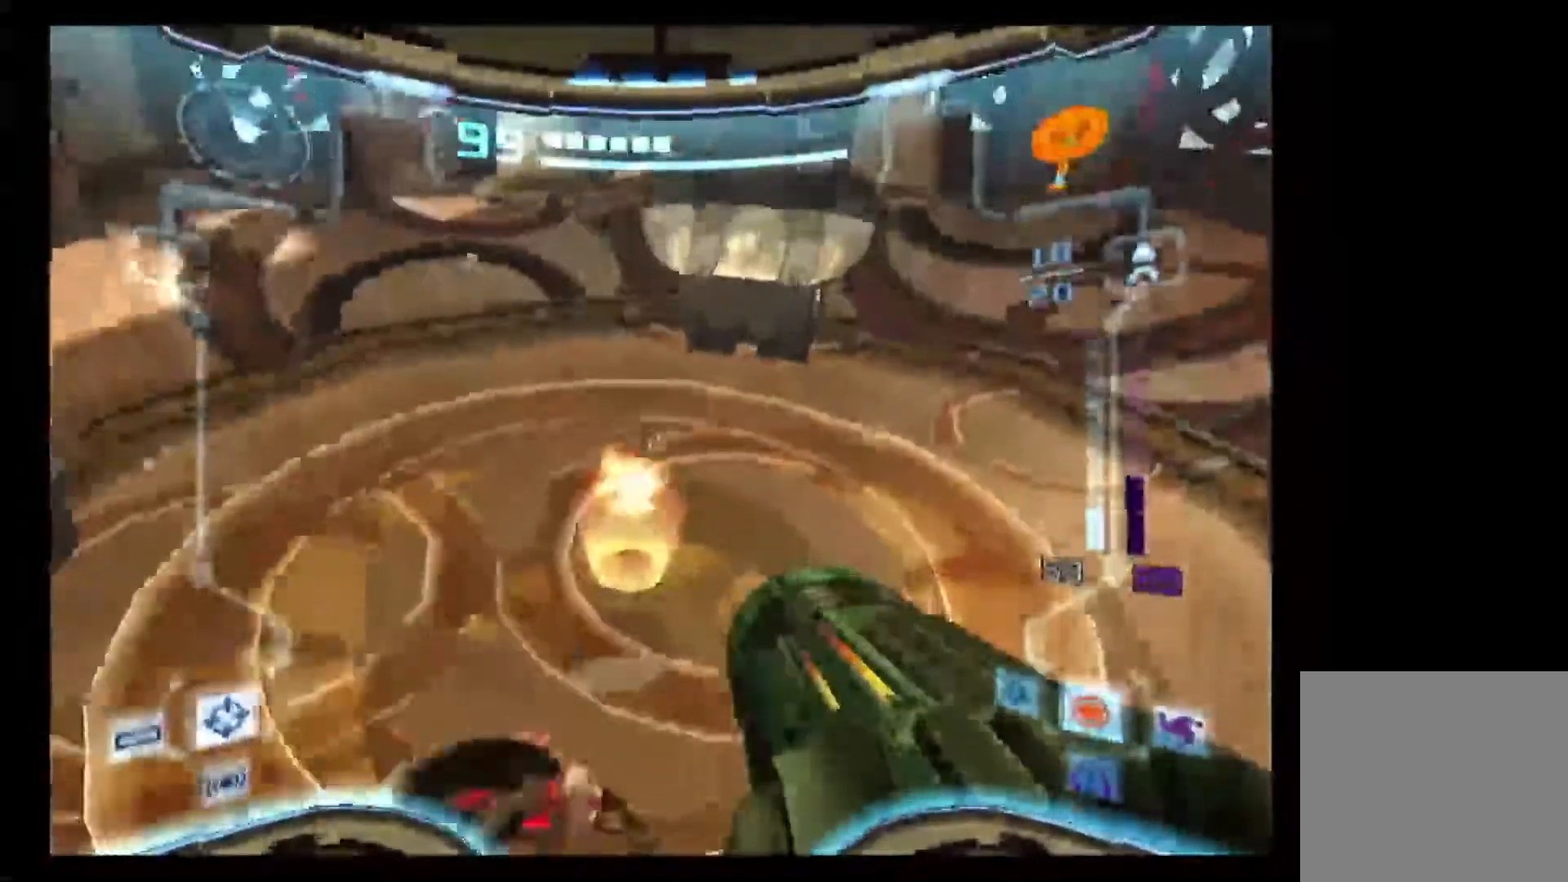
{"buttons": ["L1"], "left_stick": "up", "right_stick": "center", "events": [[400, "left_stick", "up"]]}
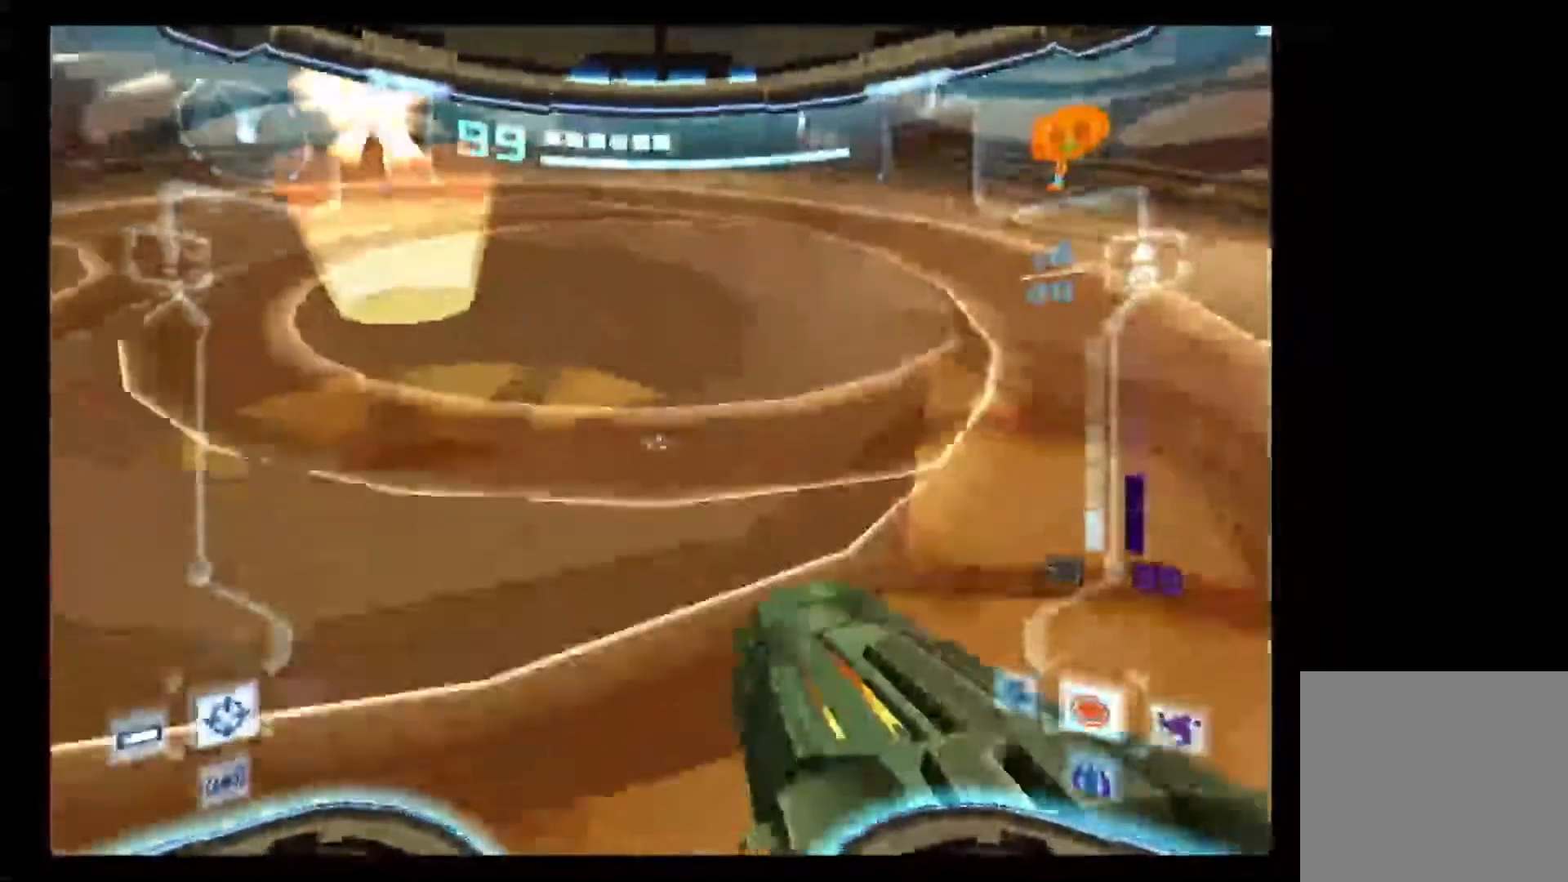
{"buttons": ["L1"], "left_stick": "up-left", "right_stick": "center", "events": [[33, "left_stick", "up-left"]]}
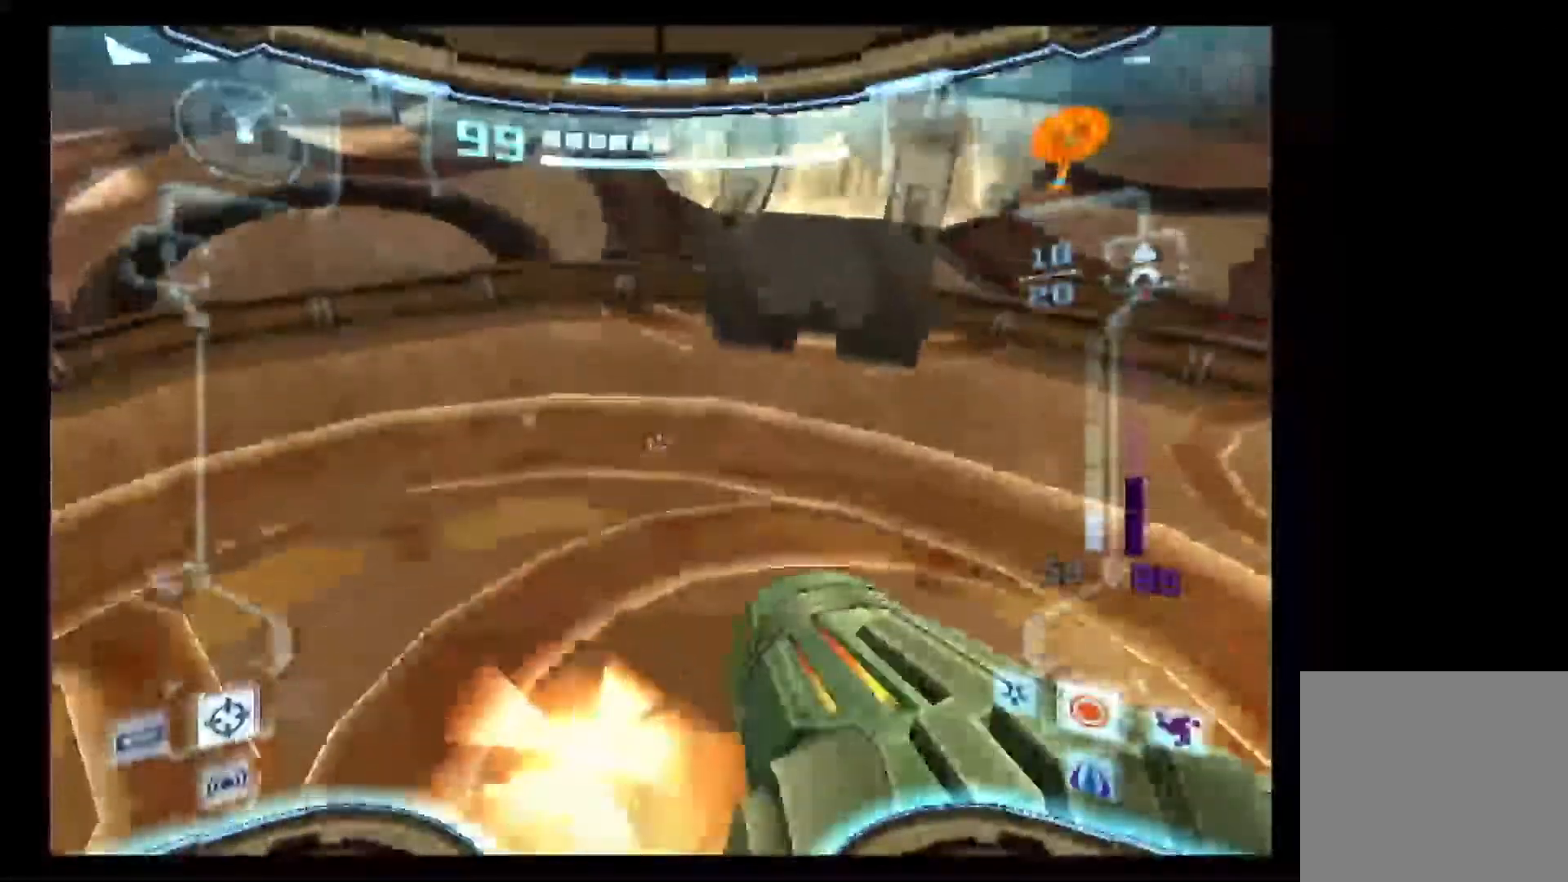
{"buttons": [], "left_stick": "up", "right_stick": "center", "events": [[33, "left_stick", "up"], [450, "L1", "up"]]}
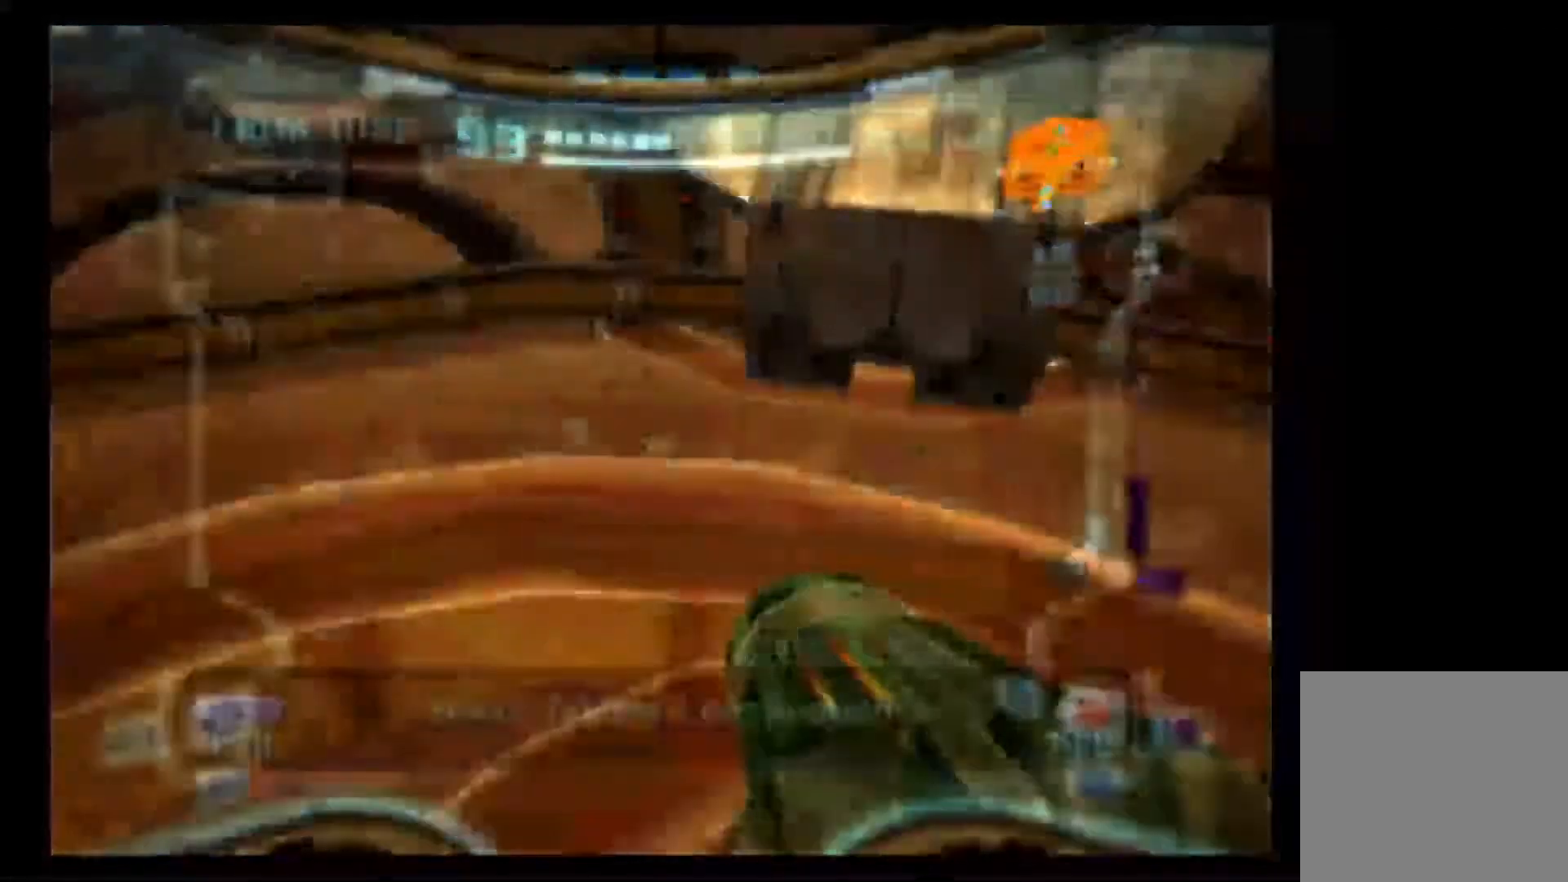
{"buttons": [], "left_stick": "up-left", "right_stick": "center", "events": [[83, "left_stick", "up-left"]]}
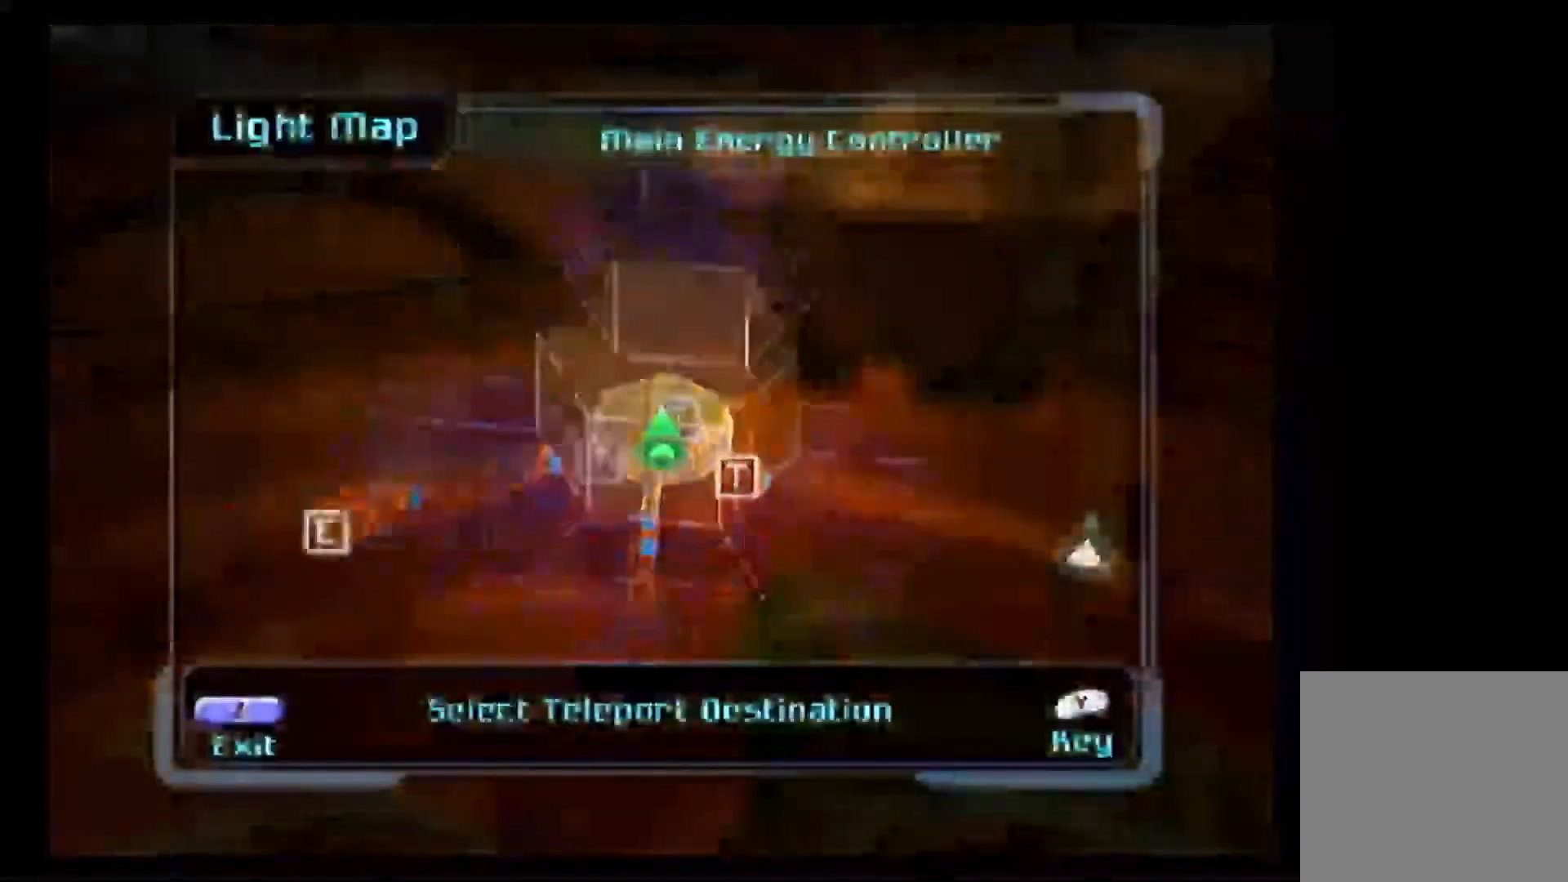
{"buttons": [], "left_stick": "up-left", "right_stick": "center", "events": []}
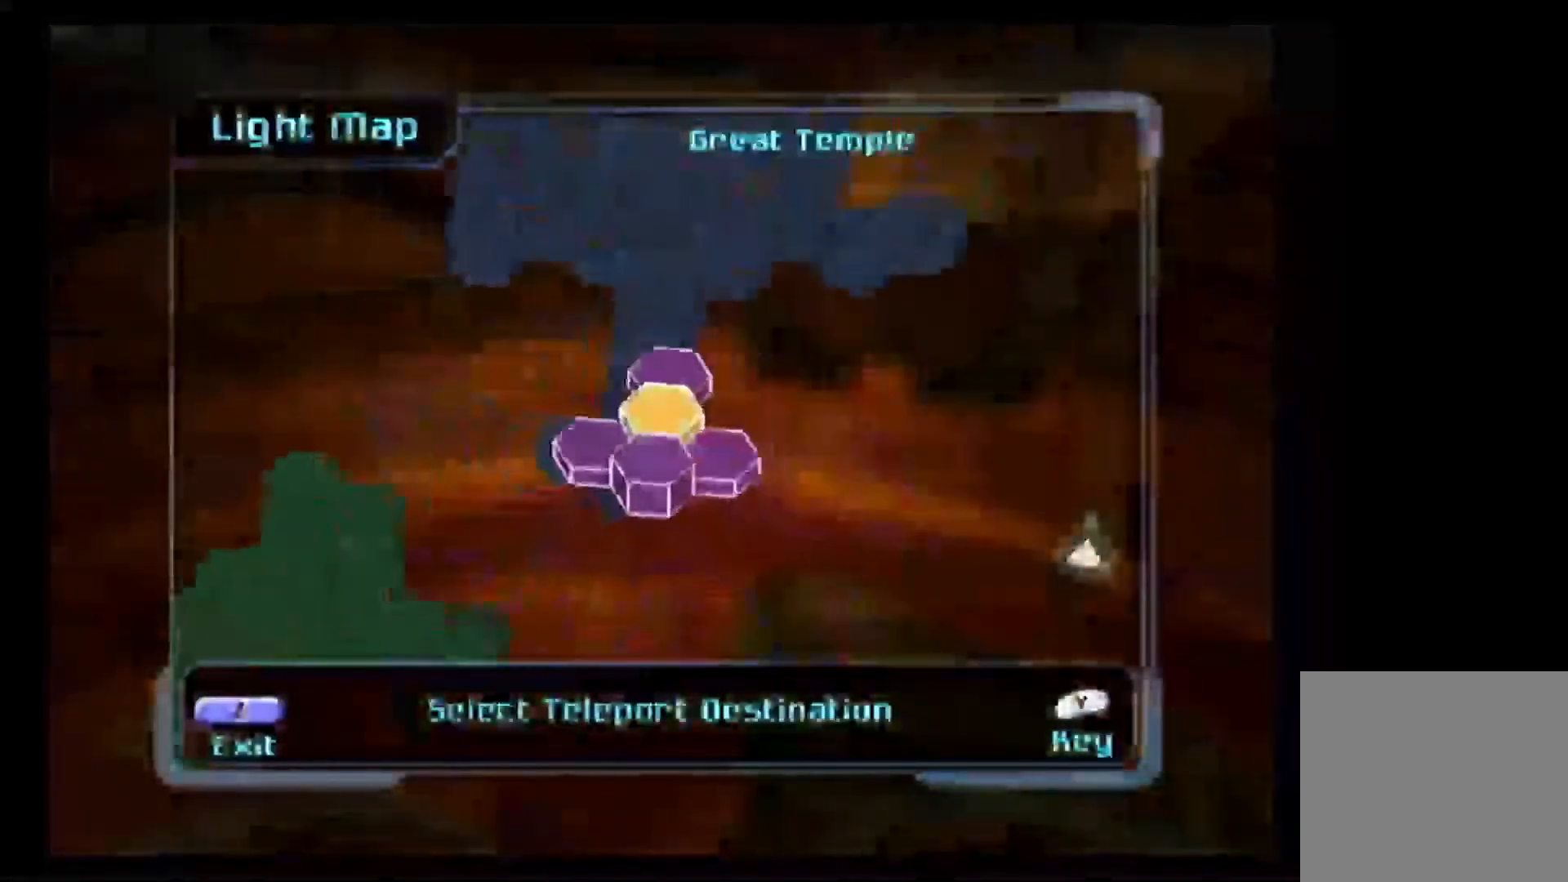
{"buttons": [], "left_stick": "up-left", "right_stick": "center", "events": []}
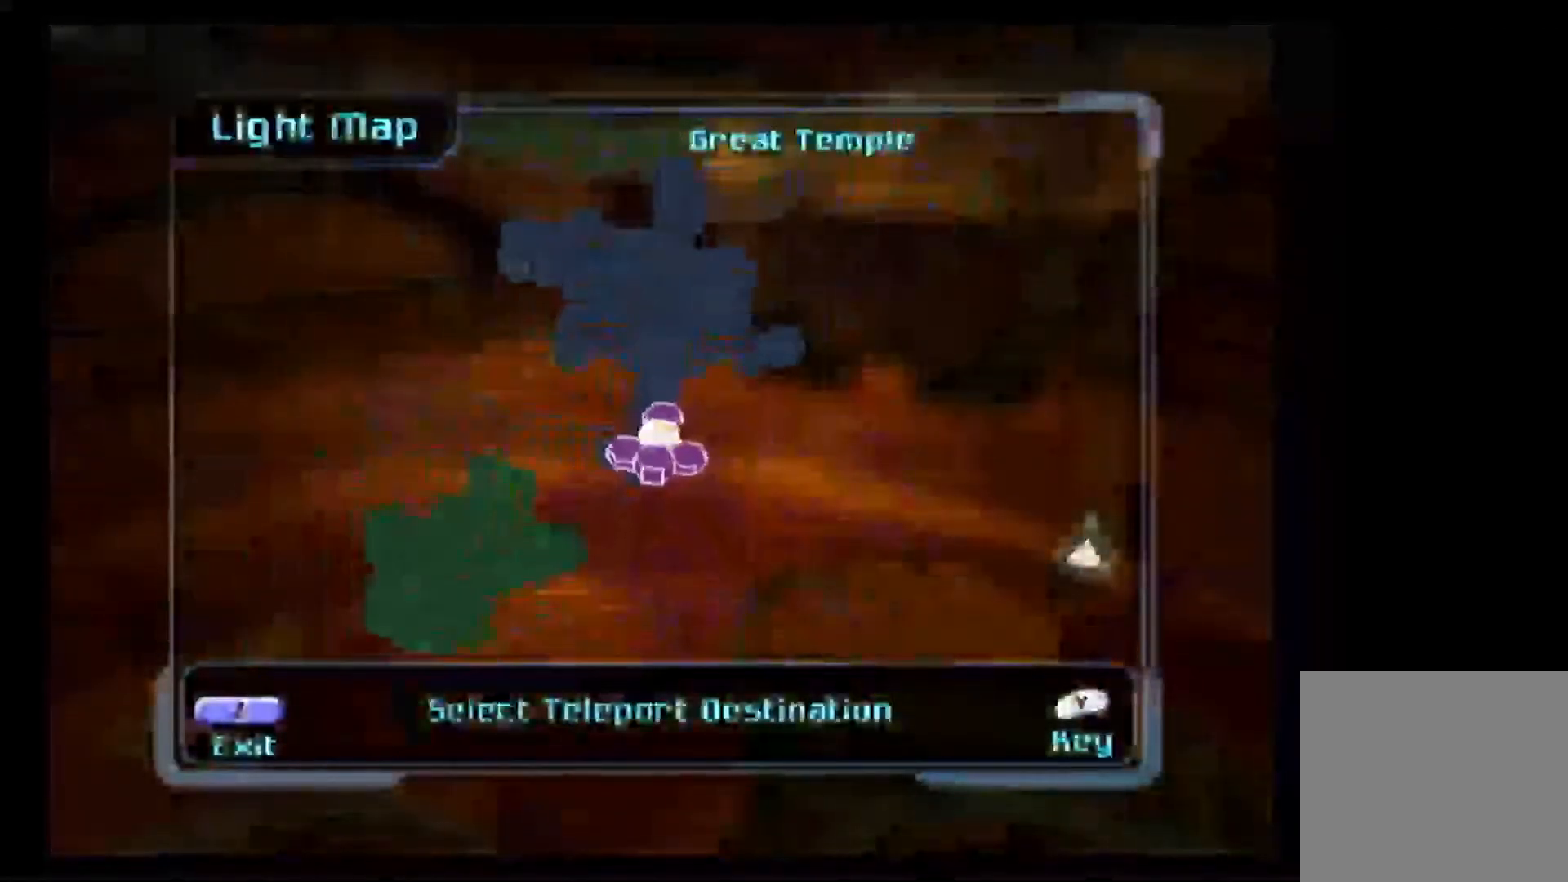
{"buttons": [], "left_stick": "up-left", "right_stick": "center", "events": []}
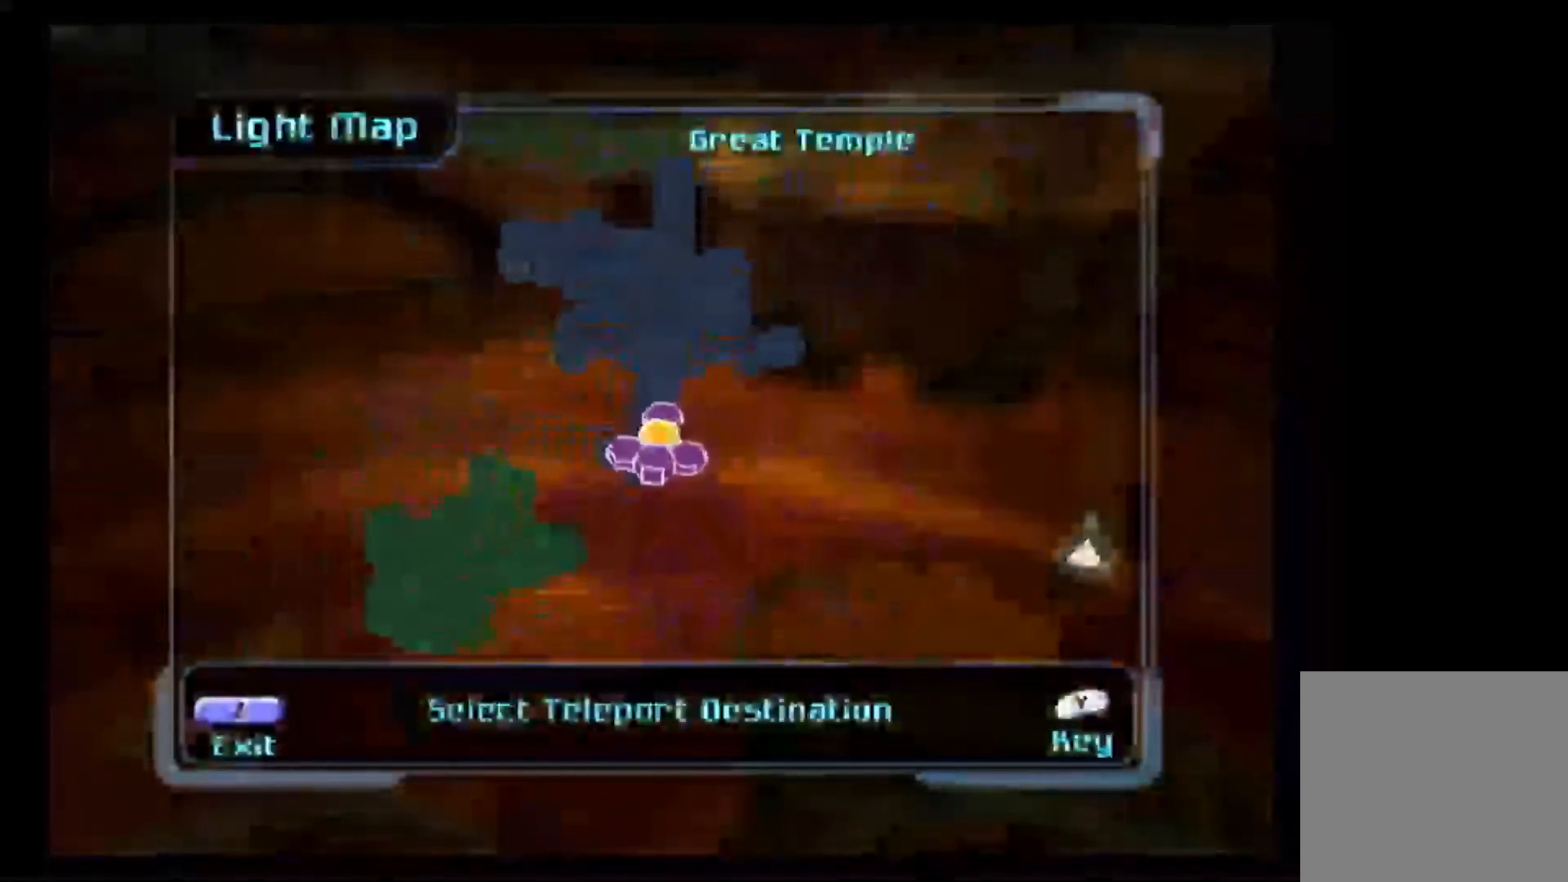
{"buttons": [], "left_stick": "up-left", "right_stick": "center", "events": []}
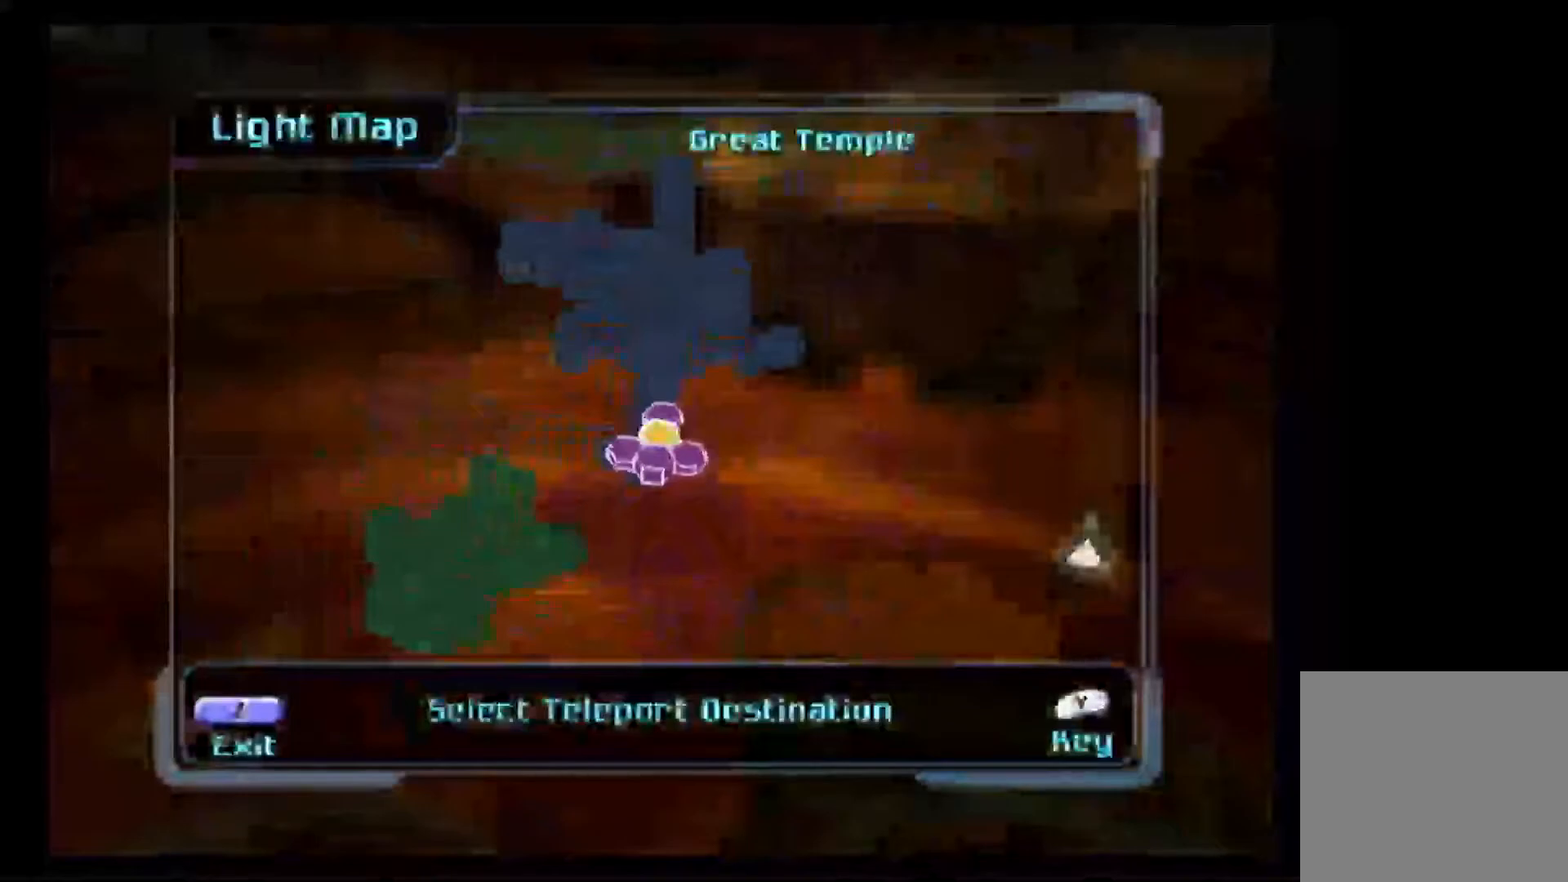
{"buttons": [], "left_stick": "up-left", "right_stick": "center", "events": []}
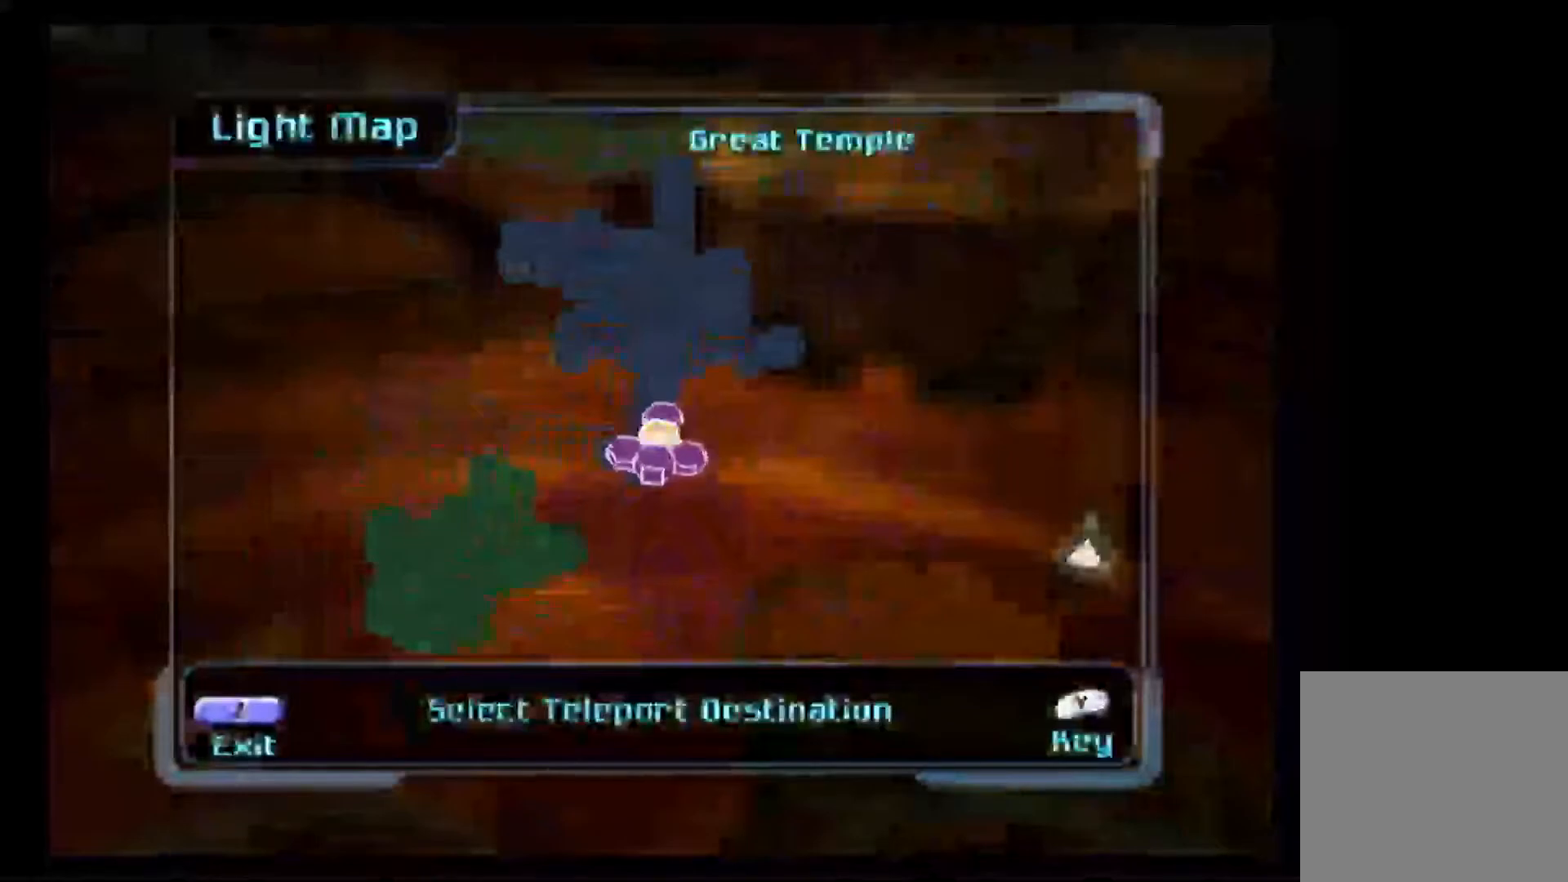
{"buttons": [], "left_stick": "up-left", "right_stick": "center", "events": []}
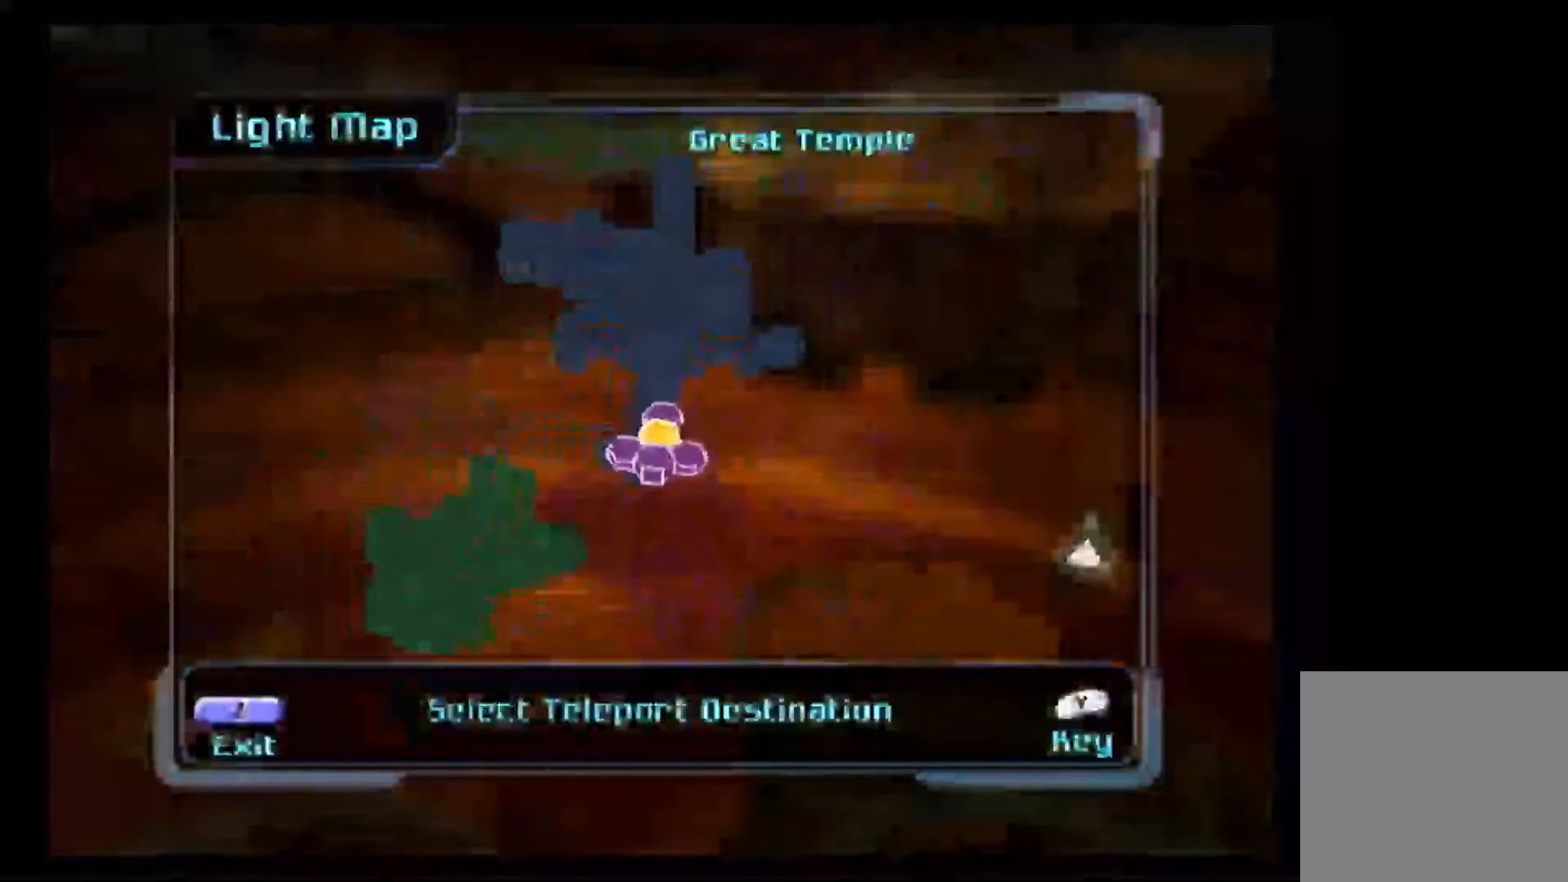
{"buttons": [], "left_stick": "center", "right_stick": "center", "events": [[17, "left_stick", "center"]]}